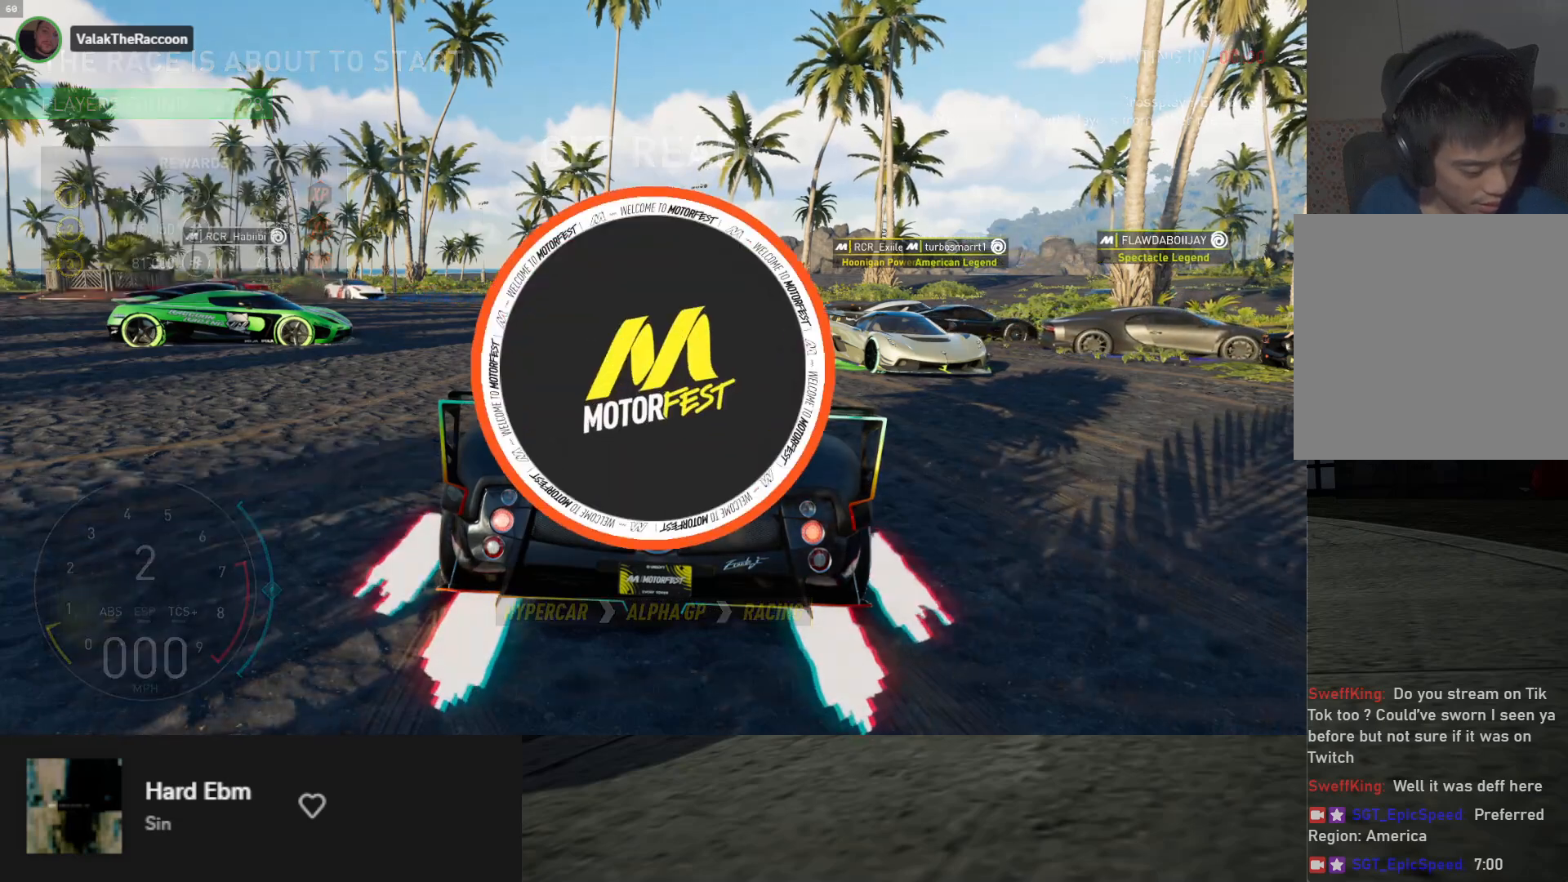
Gameplay with a controller (Xbox layout); each line is a JSON object with the inputs held at the frame after it. "events" lists button and stick changes between this image and that frame as [ms after this image, input, new state], when the widget could be followed in between.
{"buttons": [], "left_stick": "center", "right_stick": "center", "events": []}
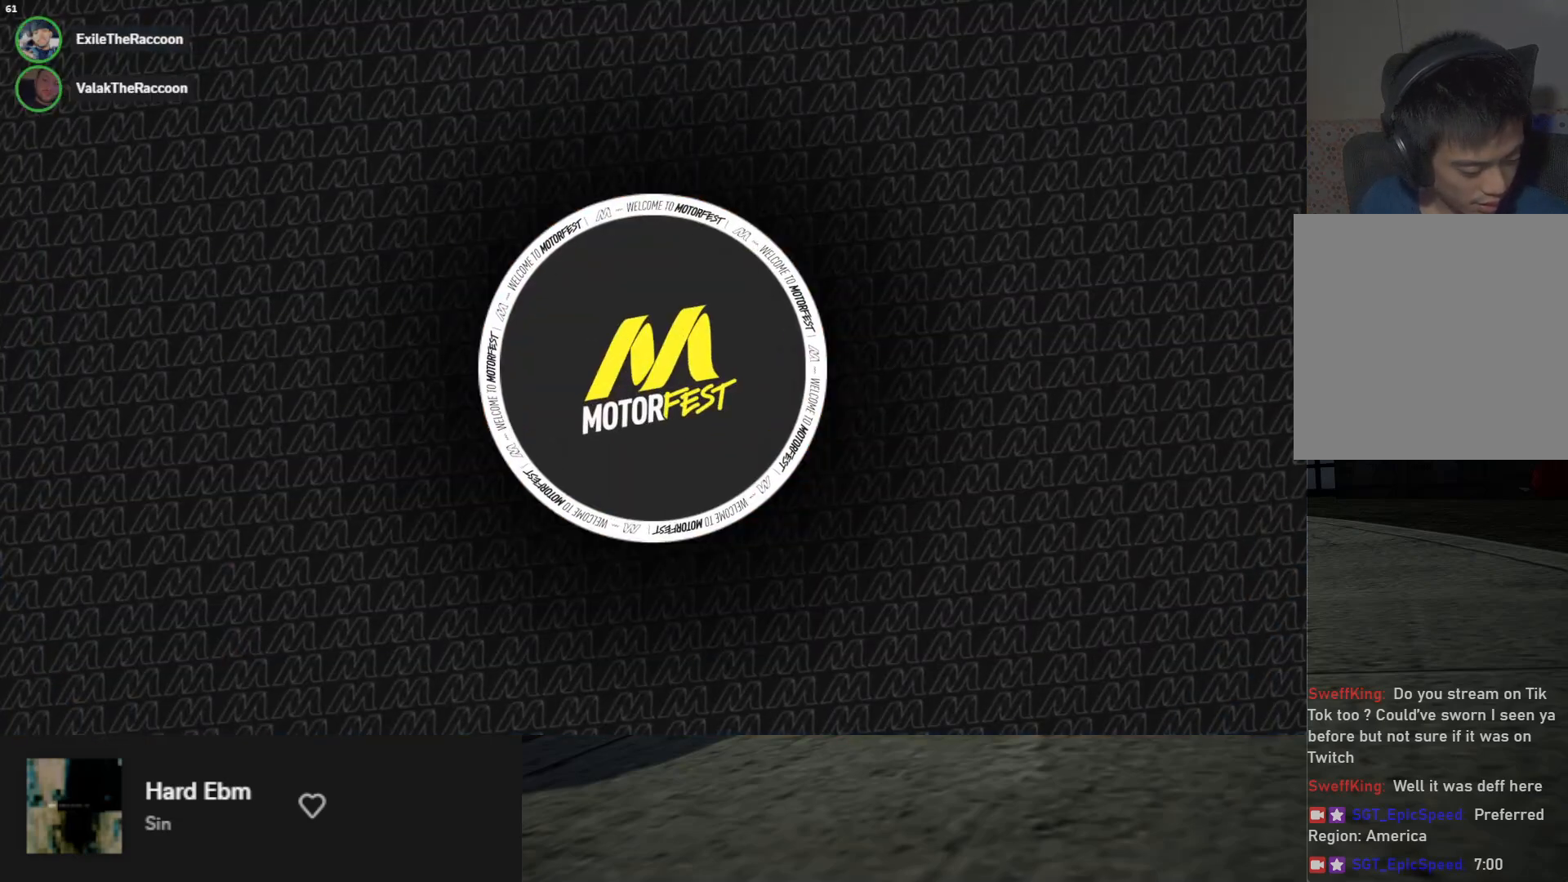
{"buttons": [], "left_stick": "center", "right_stick": "center", "events": []}
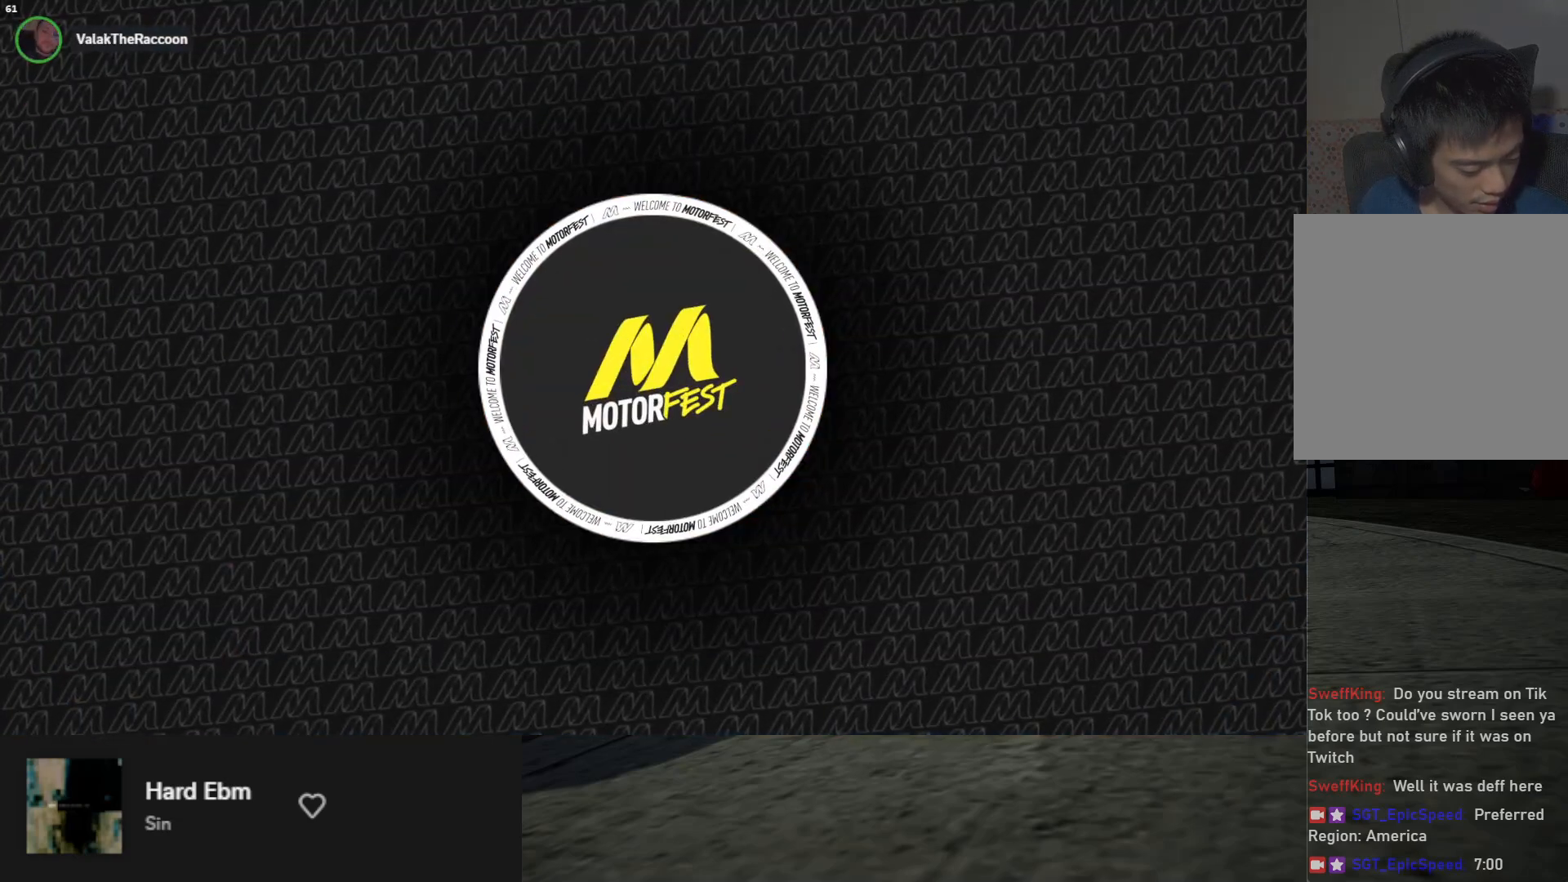
{"buttons": [], "left_stick": "center", "right_stick": "center", "events": []}
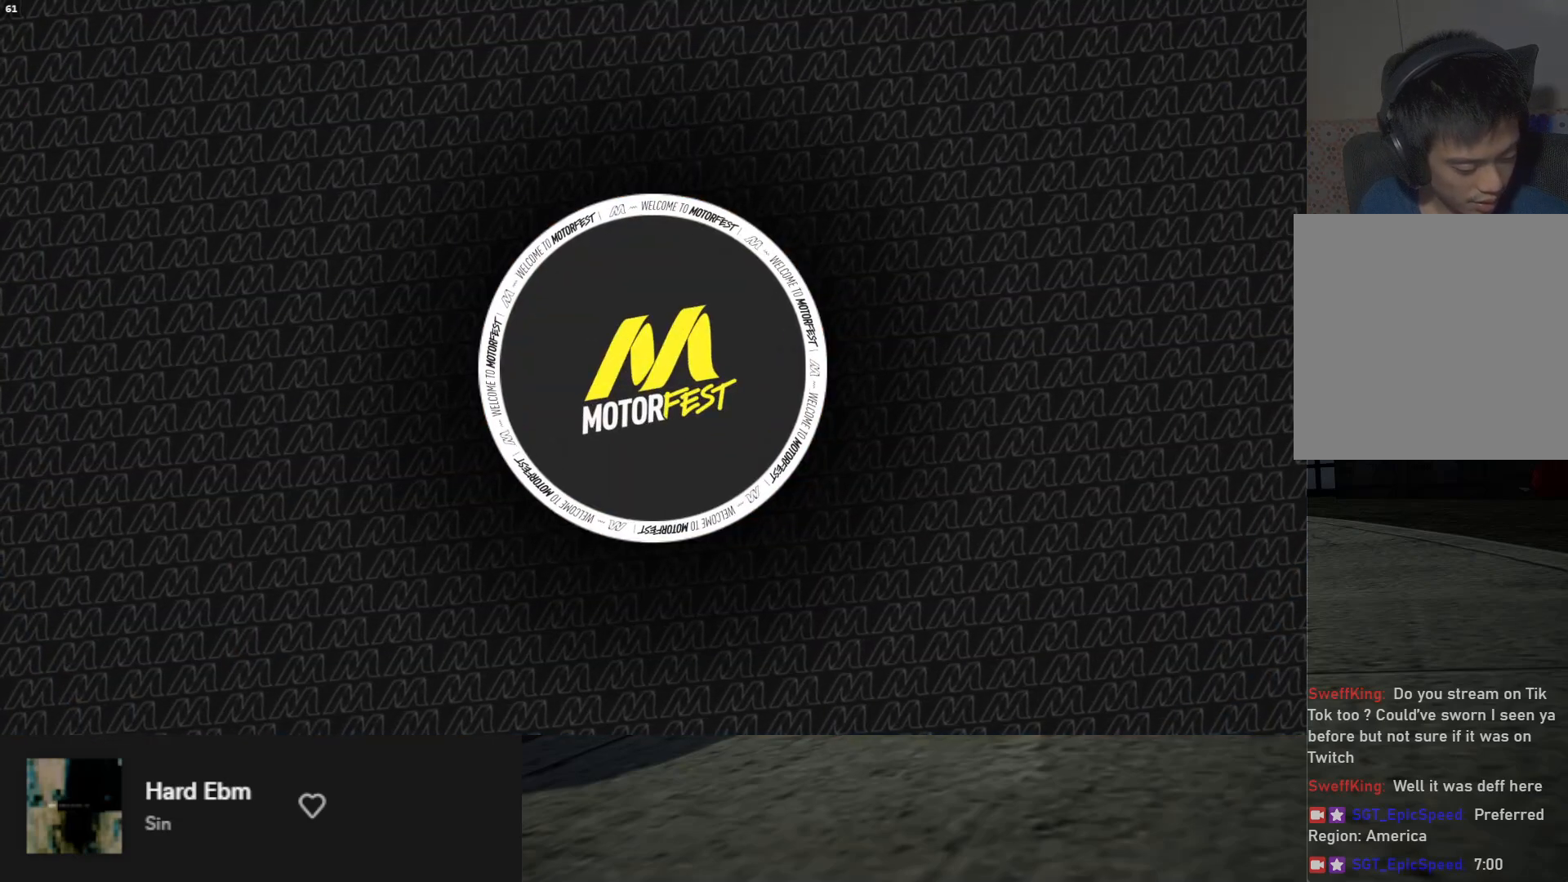
{"buttons": [], "left_stick": "center", "right_stick": "center", "events": []}
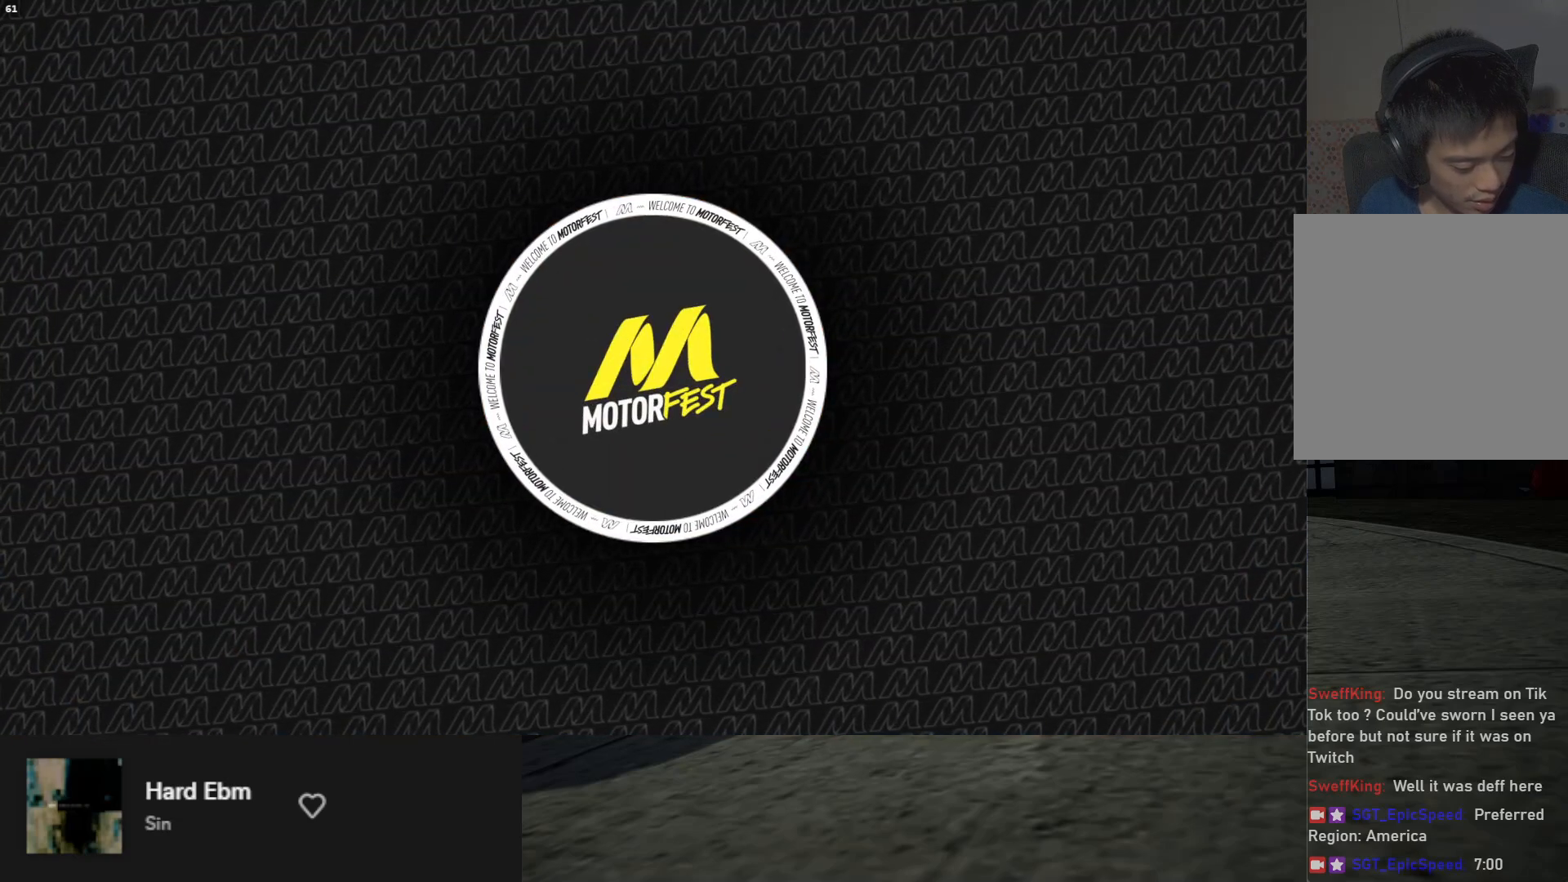
{"buttons": [], "left_stick": "center", "right_stick": "center", "events": []}
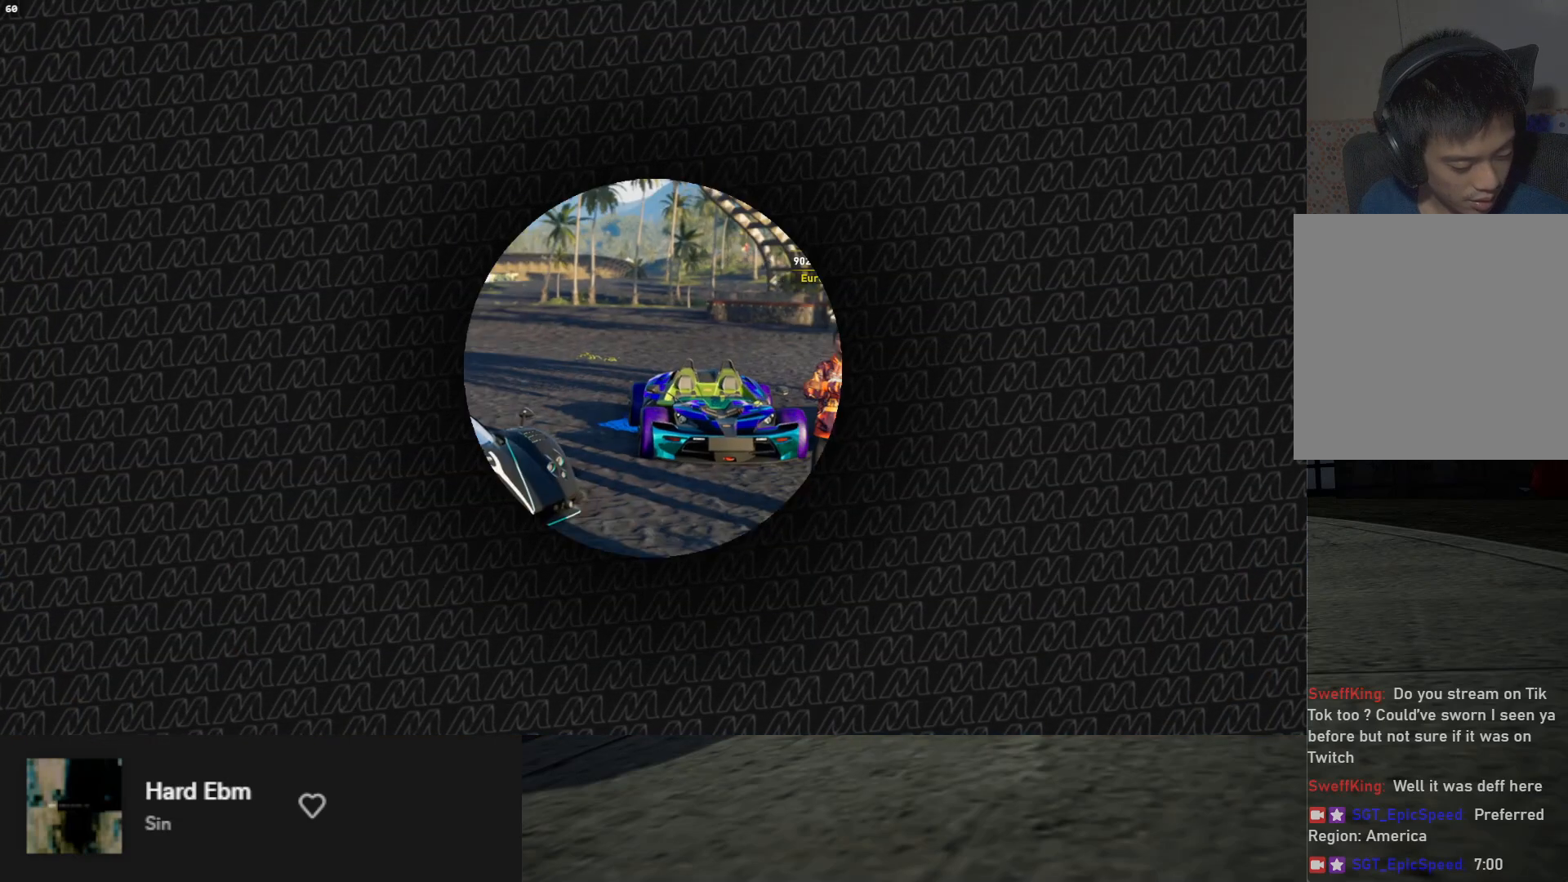
{"buttons": ["R2"], "left_stick": "center", "right_stick": "center", "events": [[350, "R2", "down"]]}
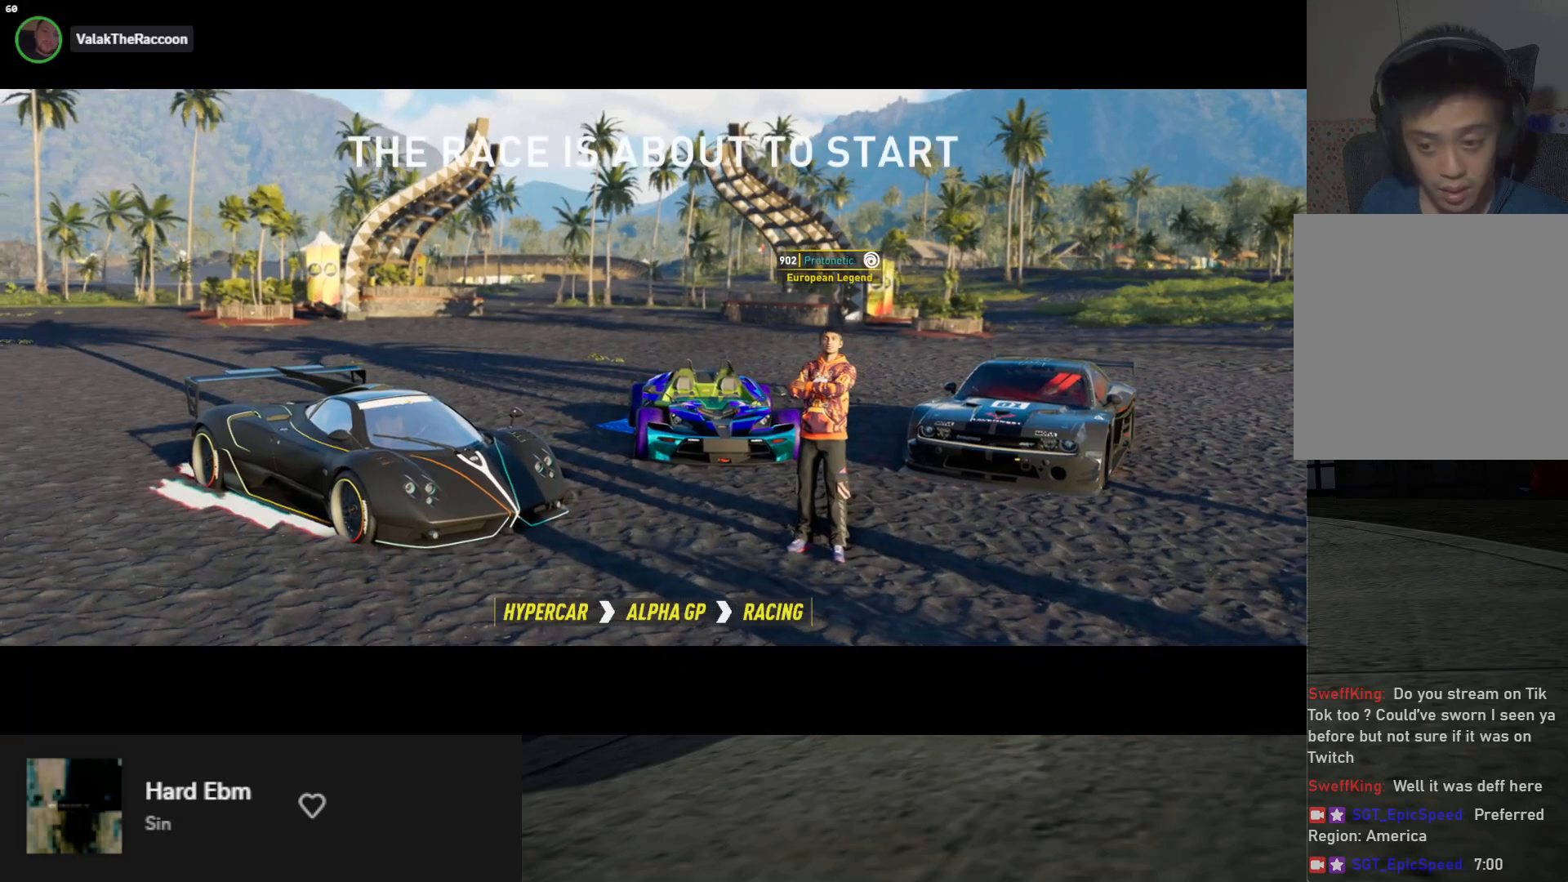
{"buttons": [], "left_stick": "center", "right_stick": "center", "events": [[383, "R2", "up"]]}
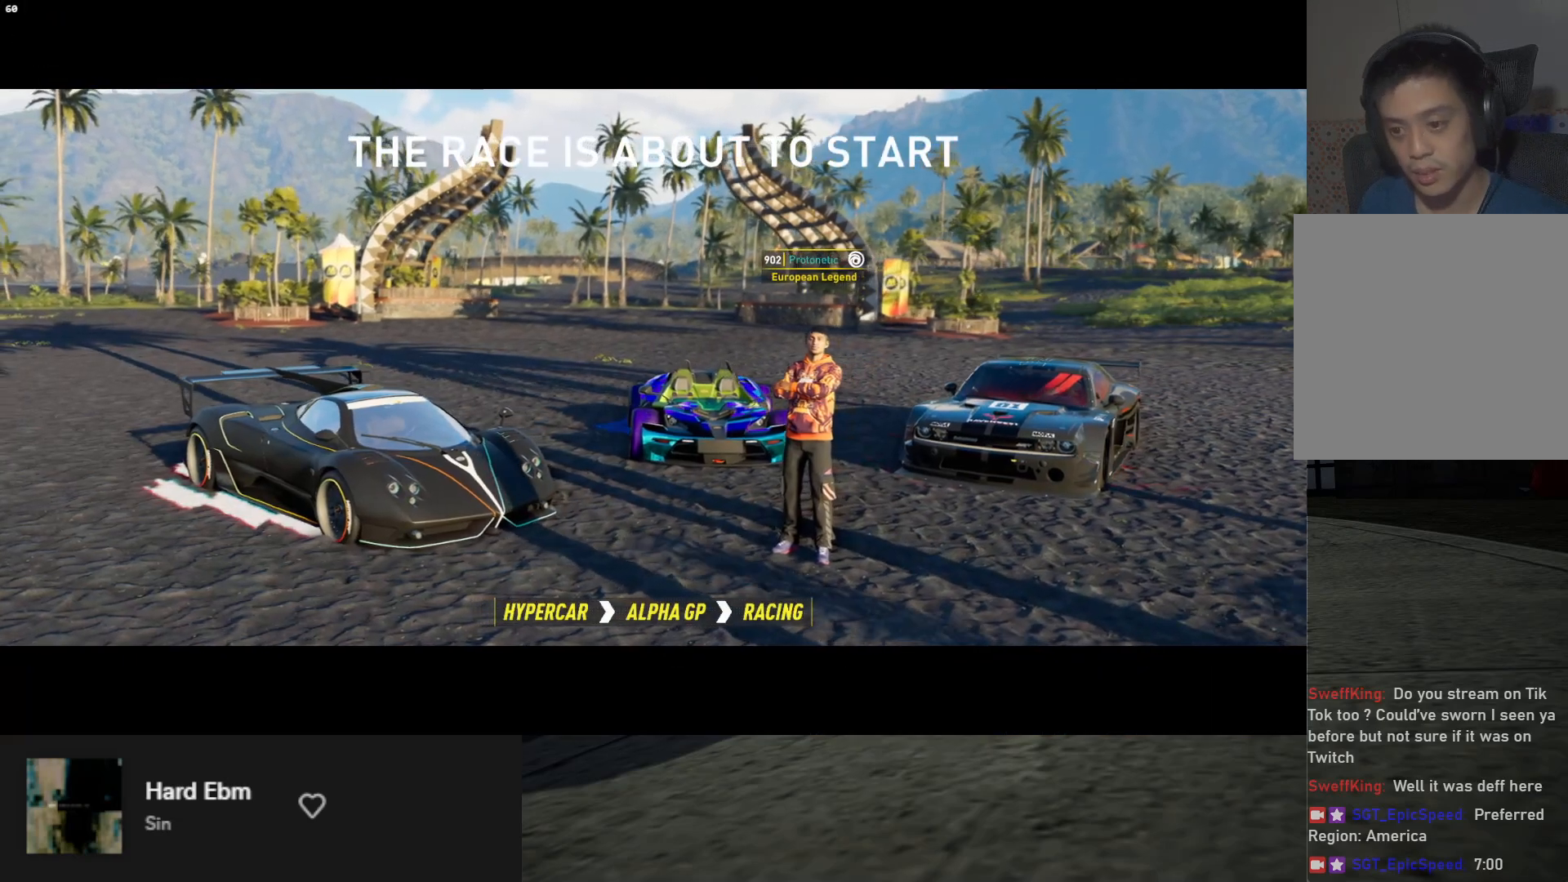
{"buttons": [], "left_stick": "center", "right_stick": "center", "events": [[133, "R2", "down"], [333, "R2", "up"]]}
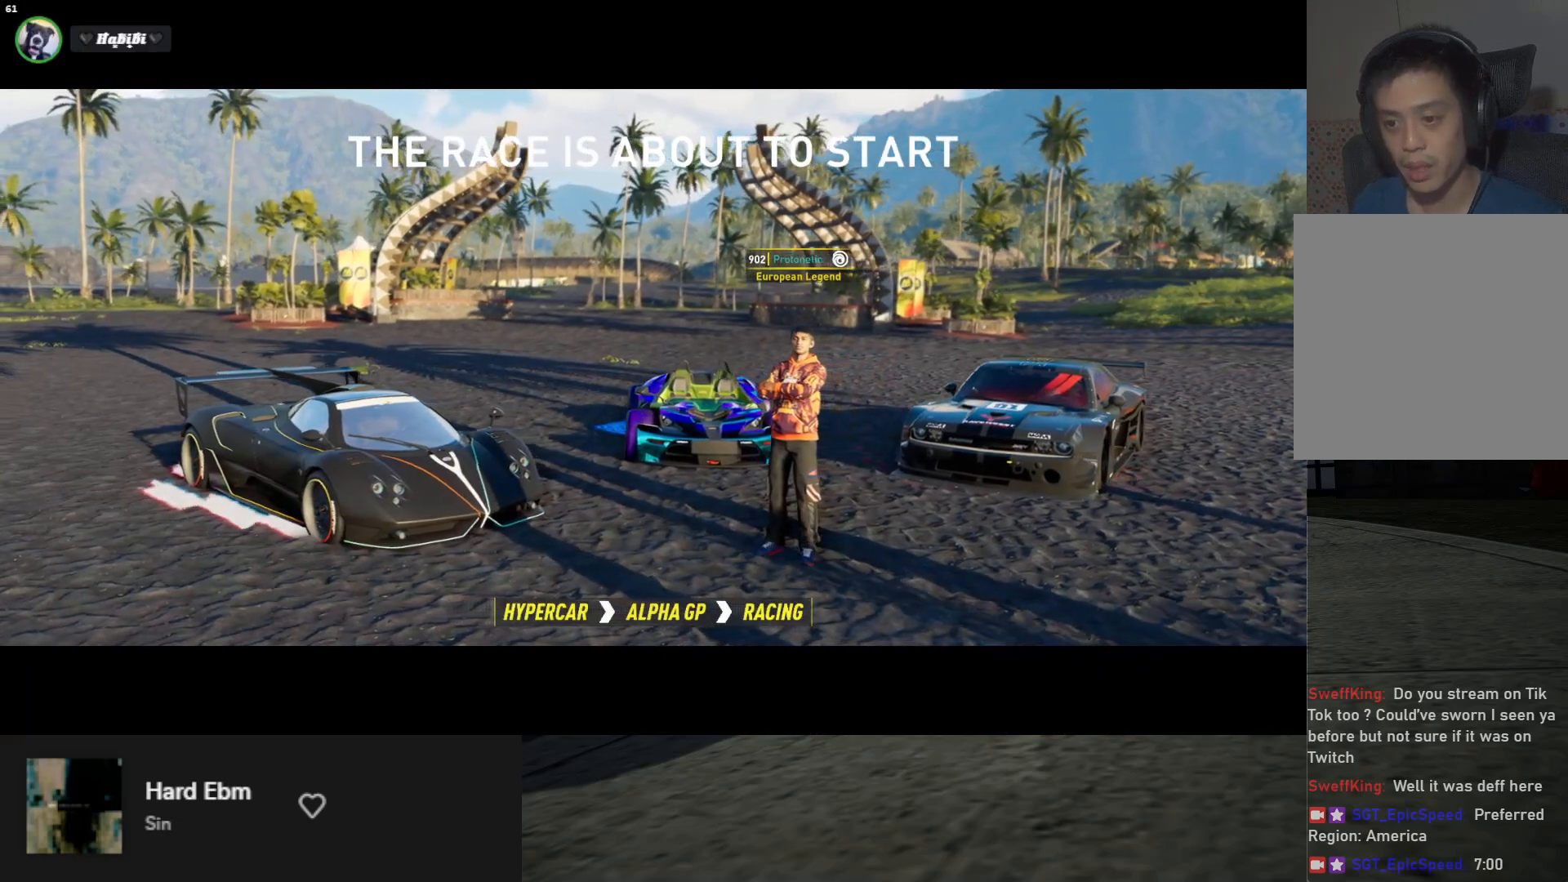
{"buttons": [], "left_stick": "center", "right_stick": "center", "events": []}
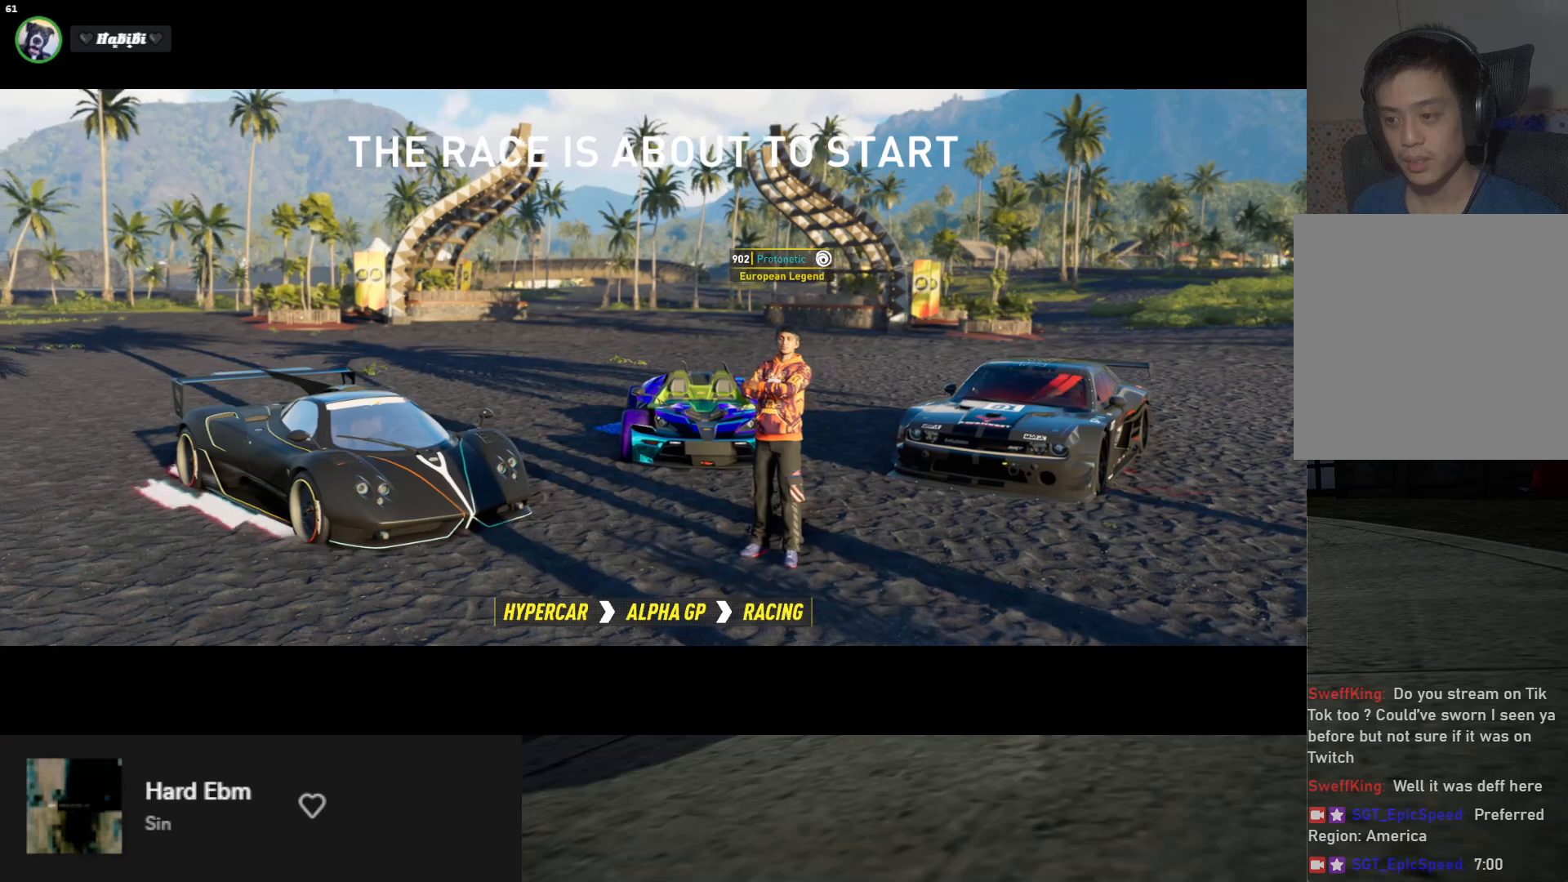
{"buttons": [], "left_stick": "center", "right_stick": "center", "events": []}
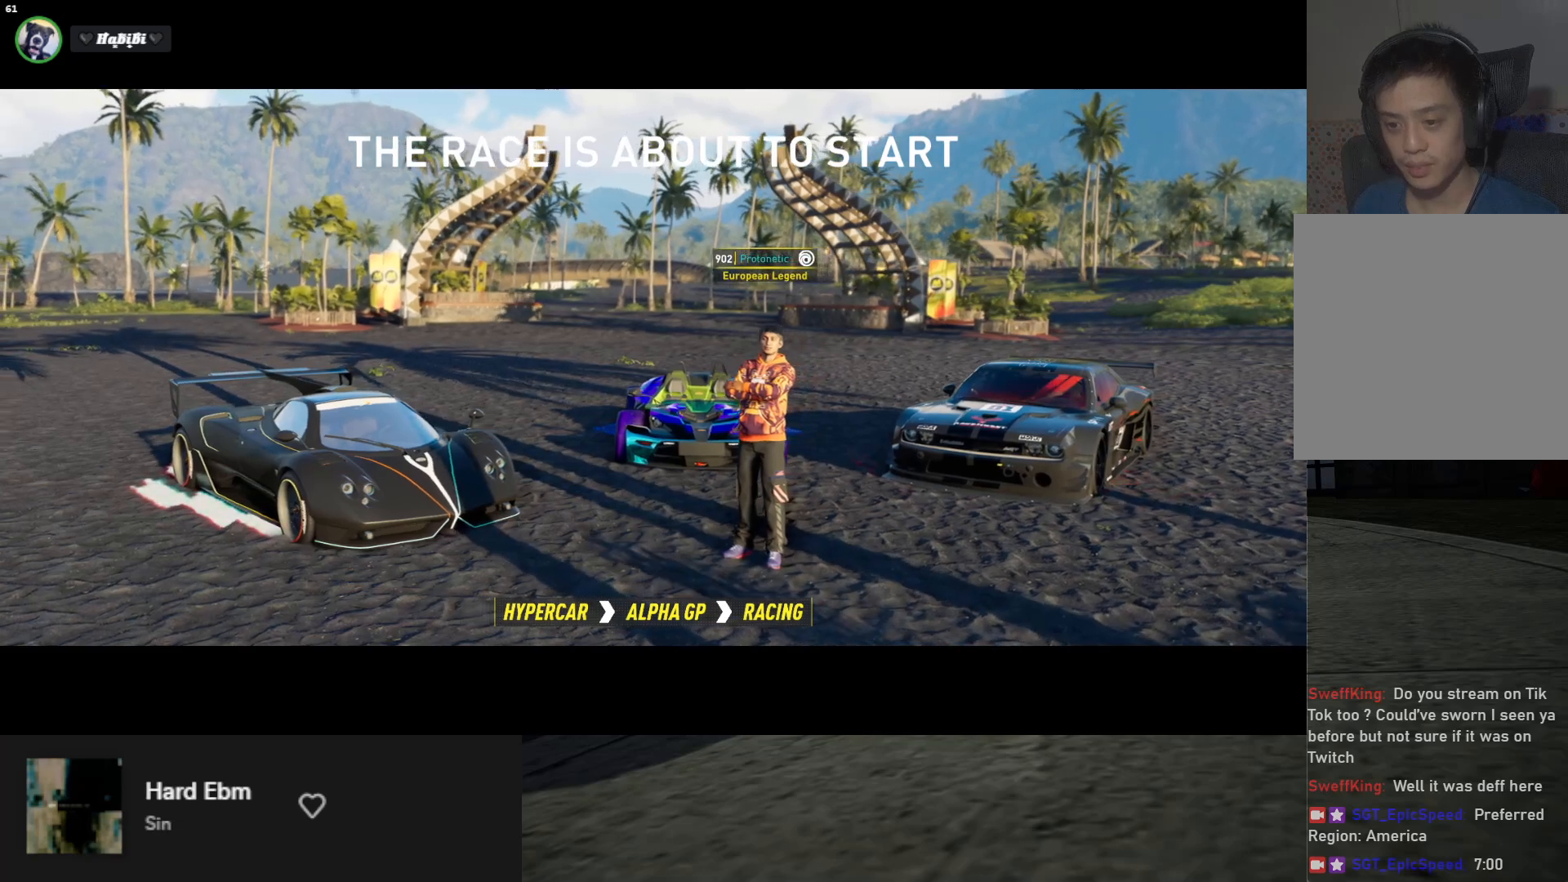
{"buttons": ["R2"], "left_stick": "center", "right_stick": "center", "events": [[317, "R2", "down"]]}
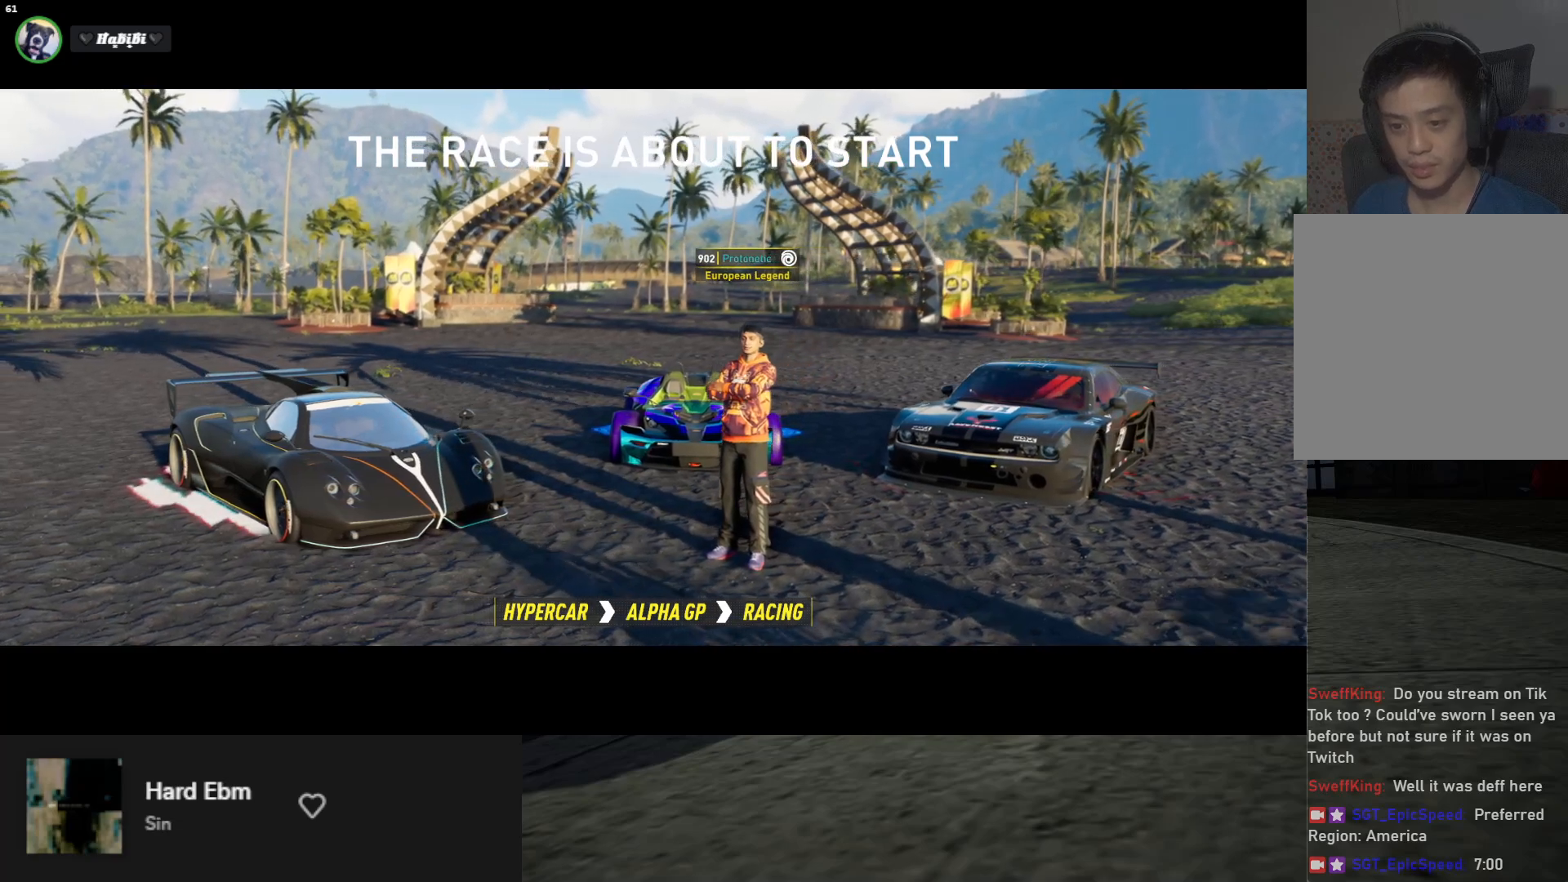
{"buttons": ["R2"], "left_stick": "center", "right_stick": "center", "events": [[183, "R2", "up"], [333, "R2", "down"]]}
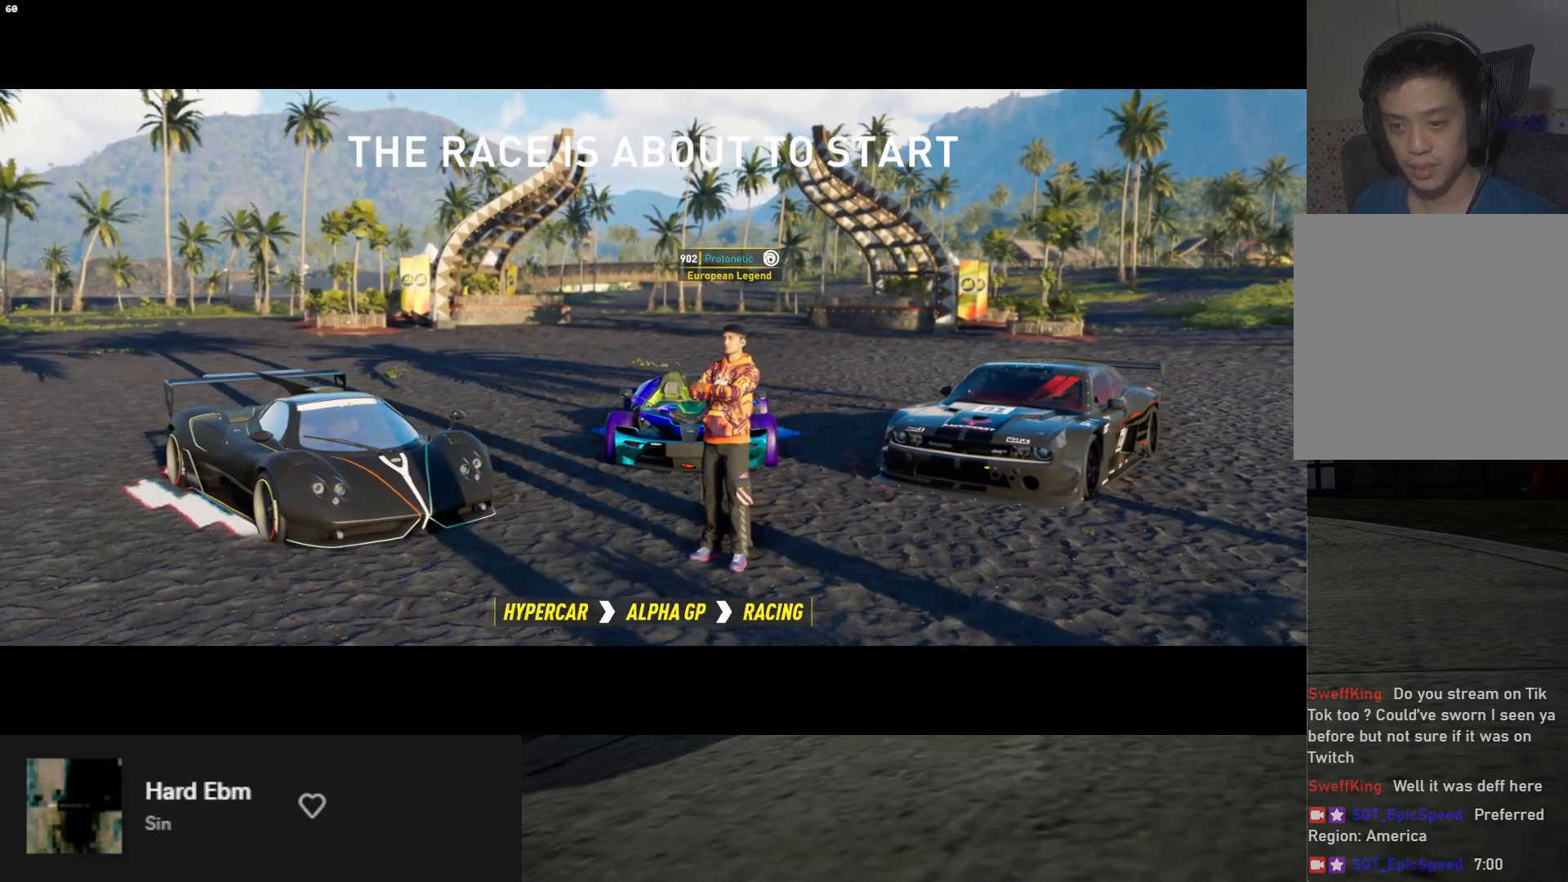
{"buttons": ["R2"], "left_stick": "center", "right_stick": "center", "events": [[100, "R2", "up"], [167, "R2", "down"], [417, "R2", "up"], [483, "R2", "down"]]}
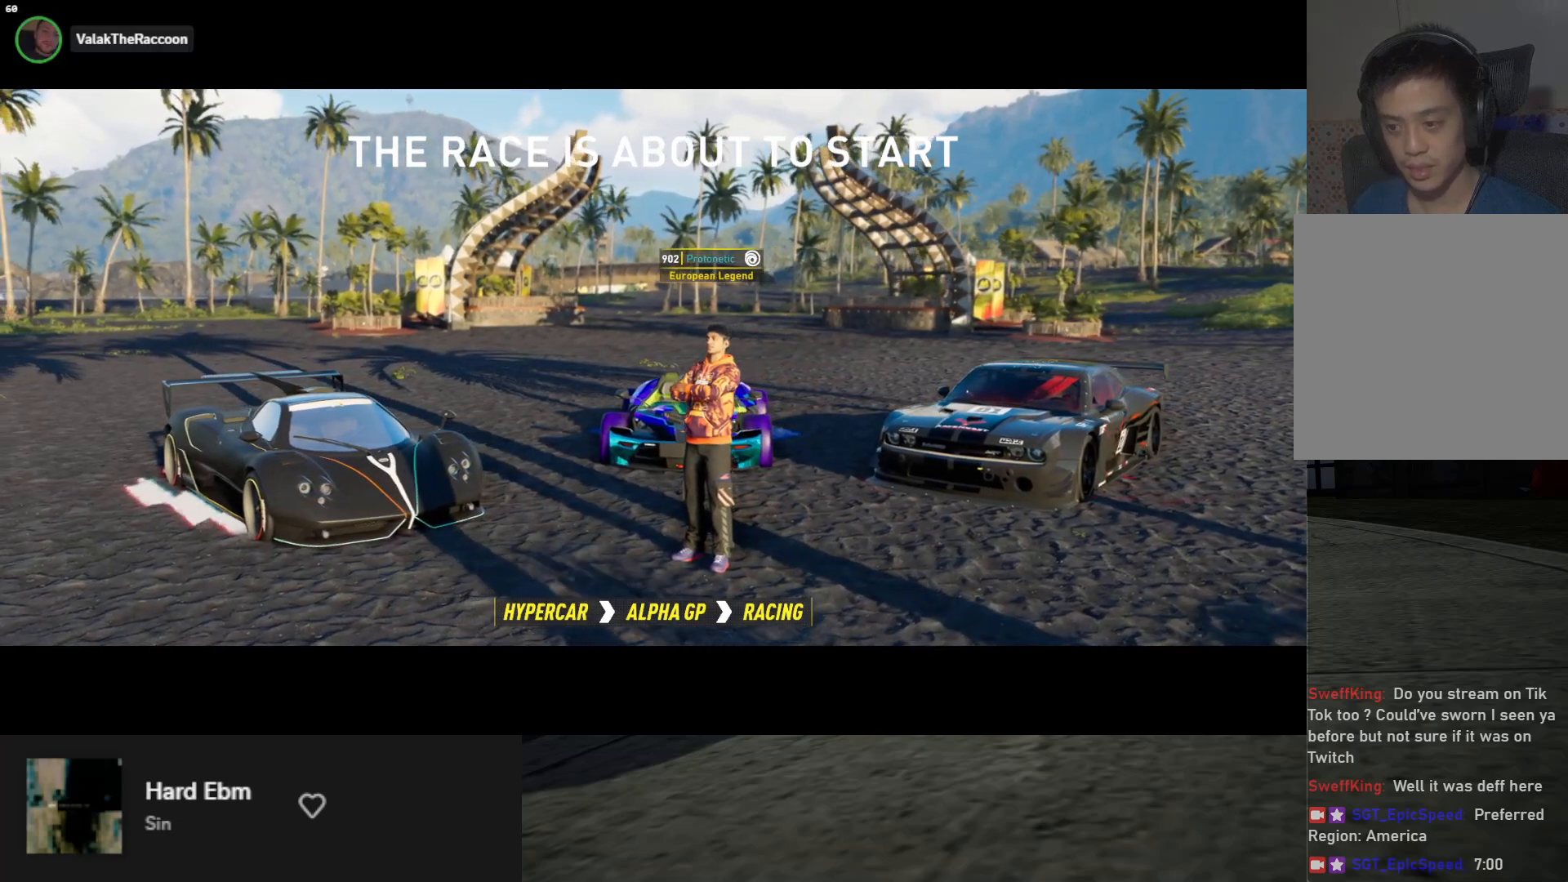
{"buttons": [], "left_stick": "center", "right_stick": "center", "events": [[183, "R2", "up"]]}
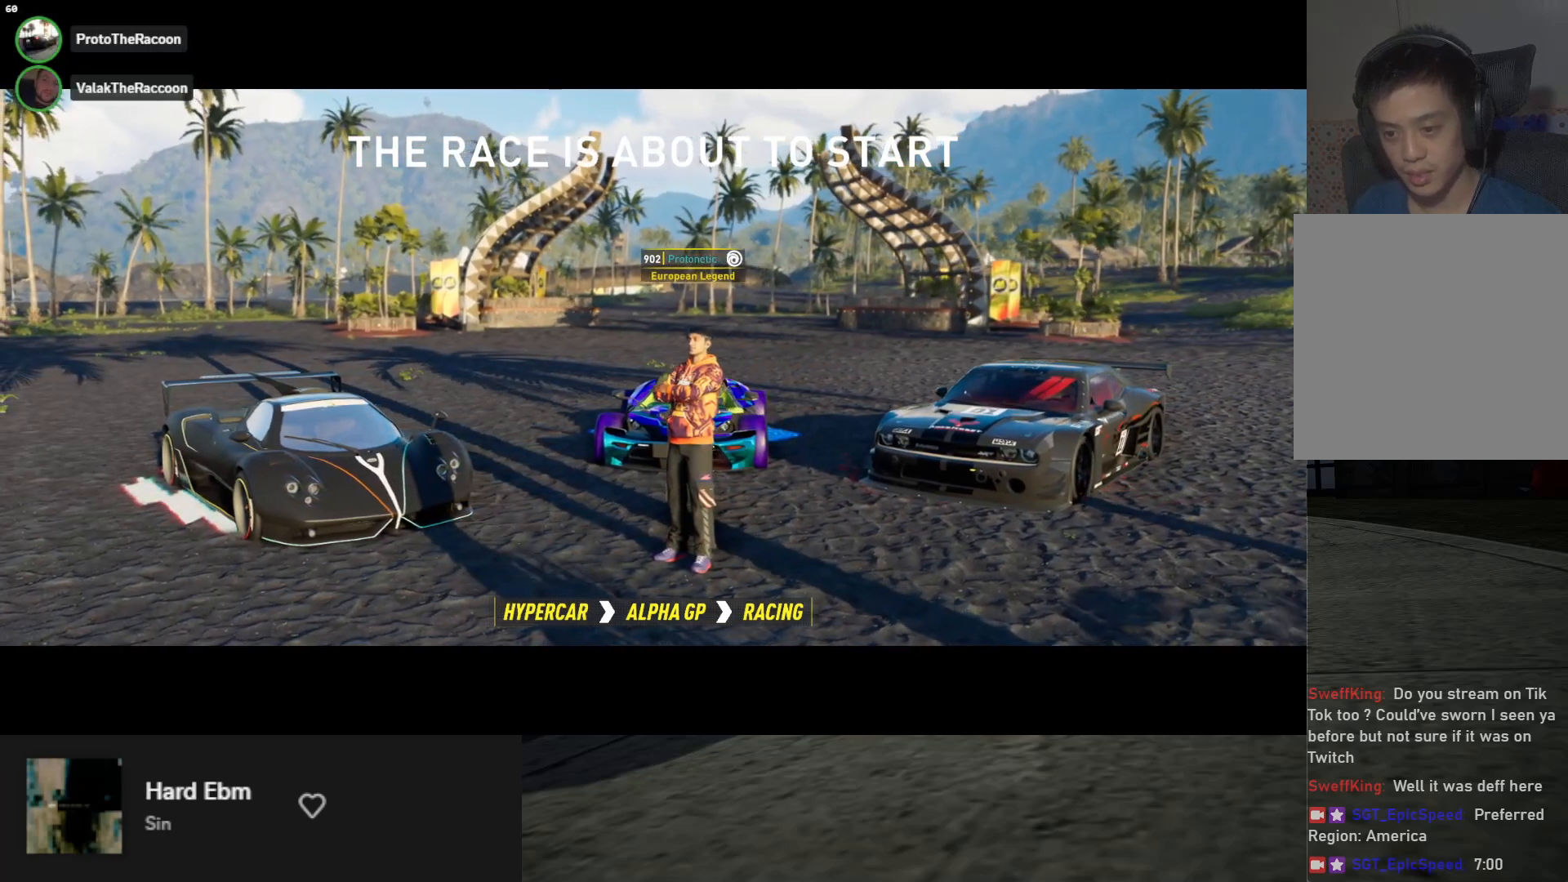
{"buttons": ["R2"], "left_stick": "center", "right_stick": "center", "events": [[100, "R2", "down"]]}
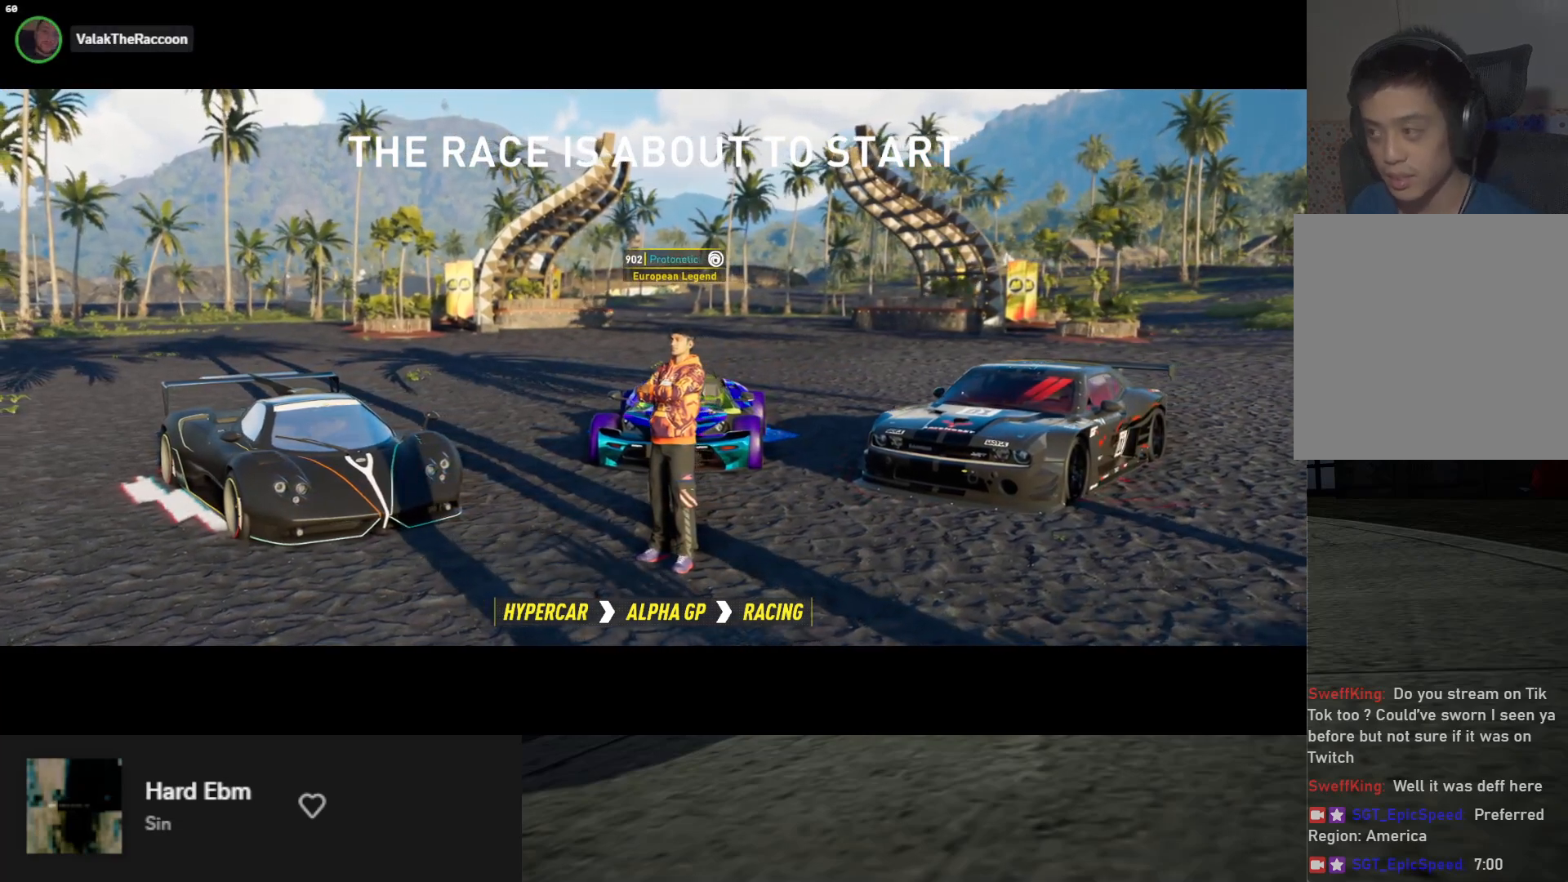
{"buttons": [], "left_stick": "center", "right_stick": "center", "events": [[100, "R2", "up"]]}
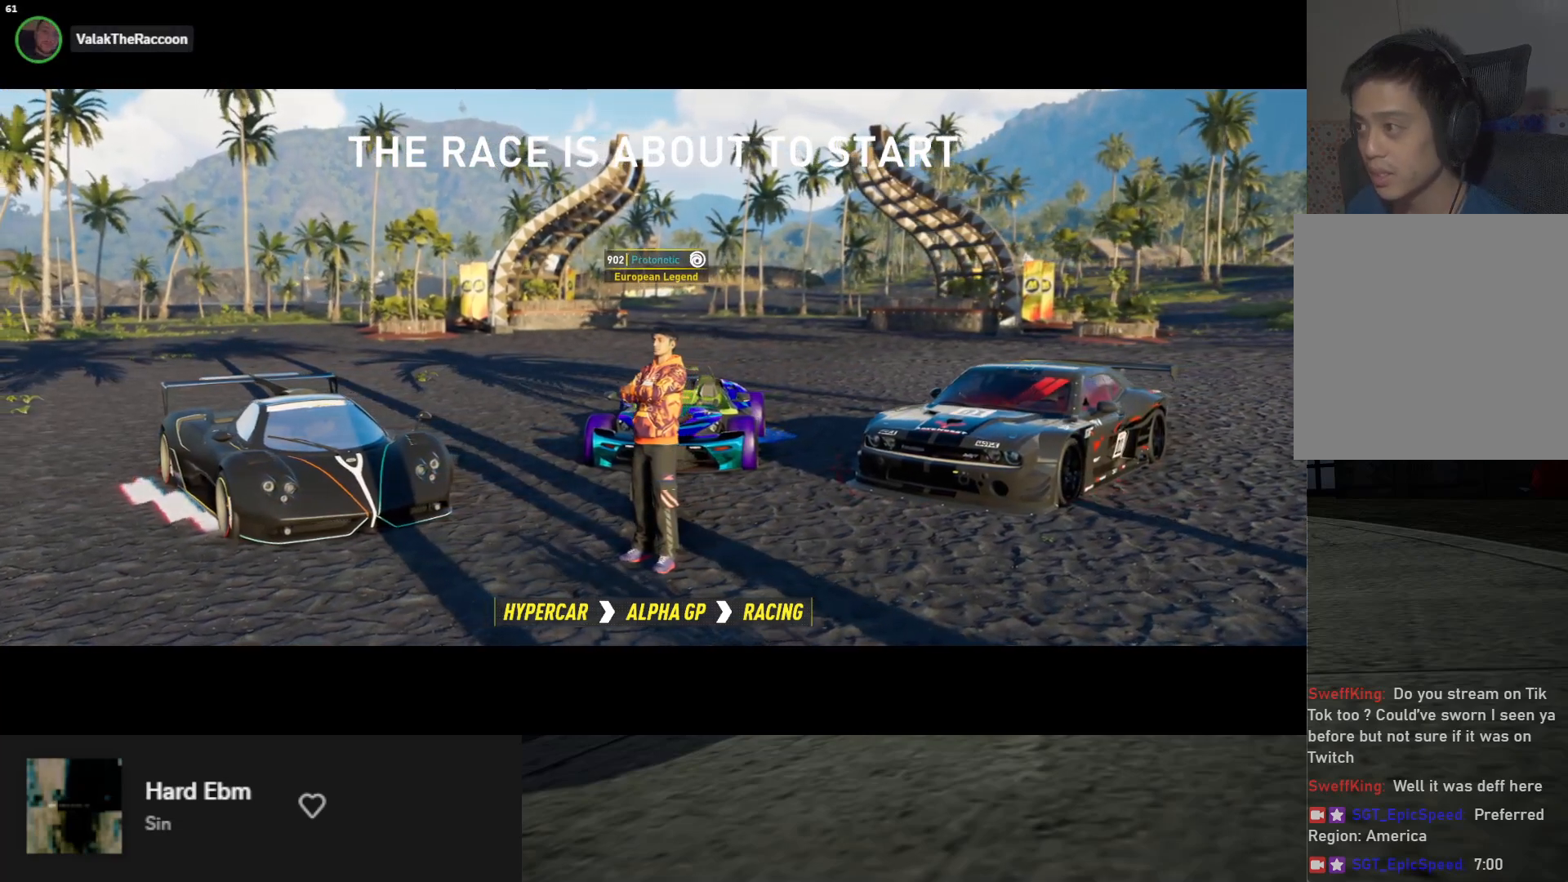
{"buttons": [], "left_stick": "center", "right_stick": "center", "events": []}
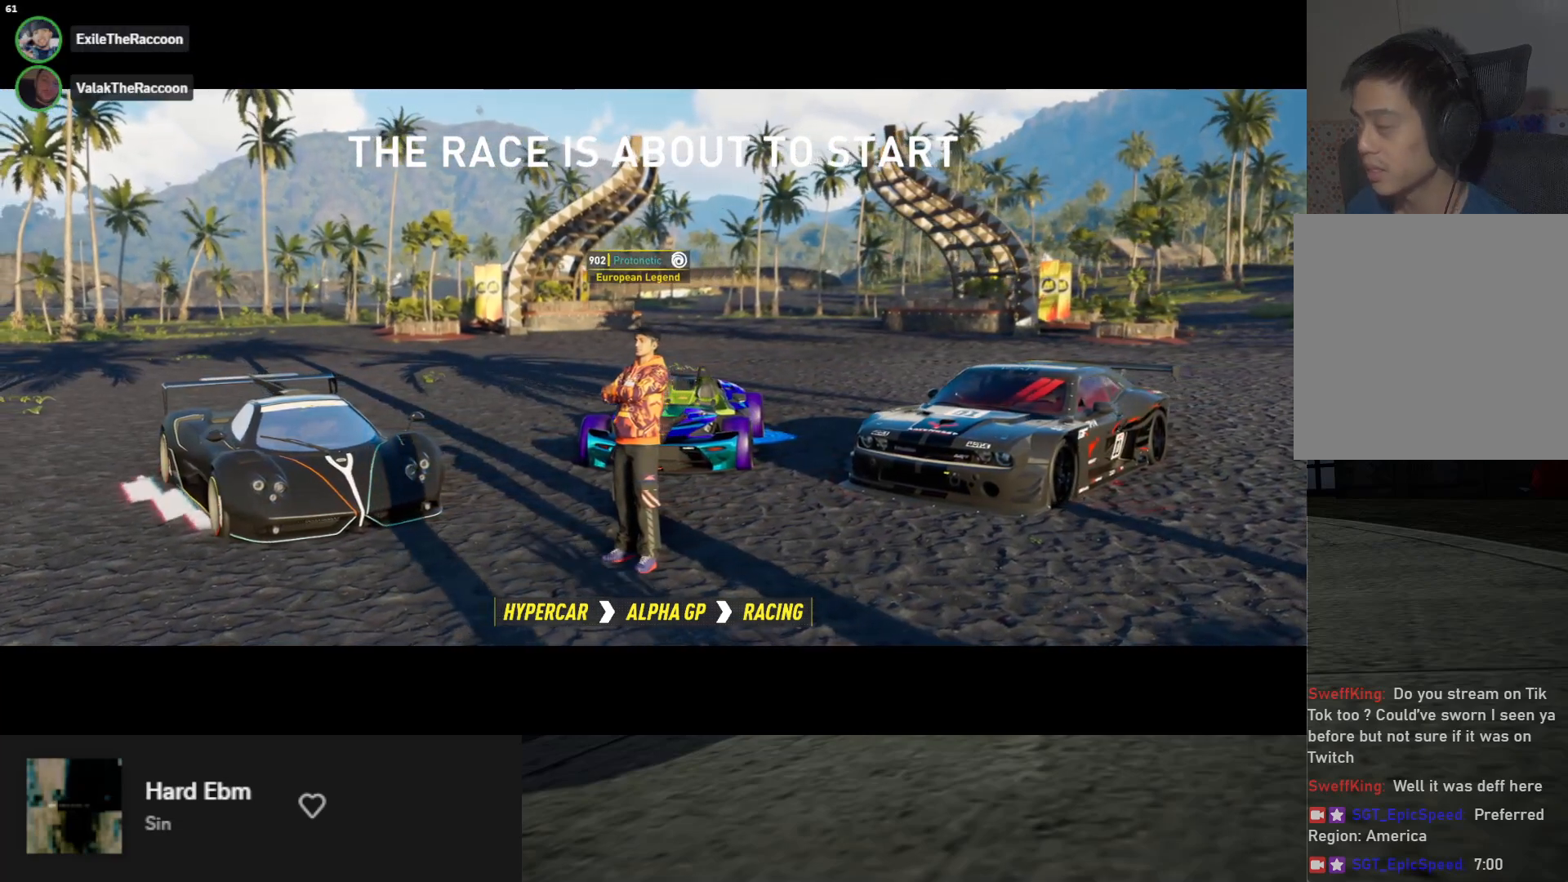
{"buttons": [], "left_stick": "center", "right_stick": "center", "events": []}
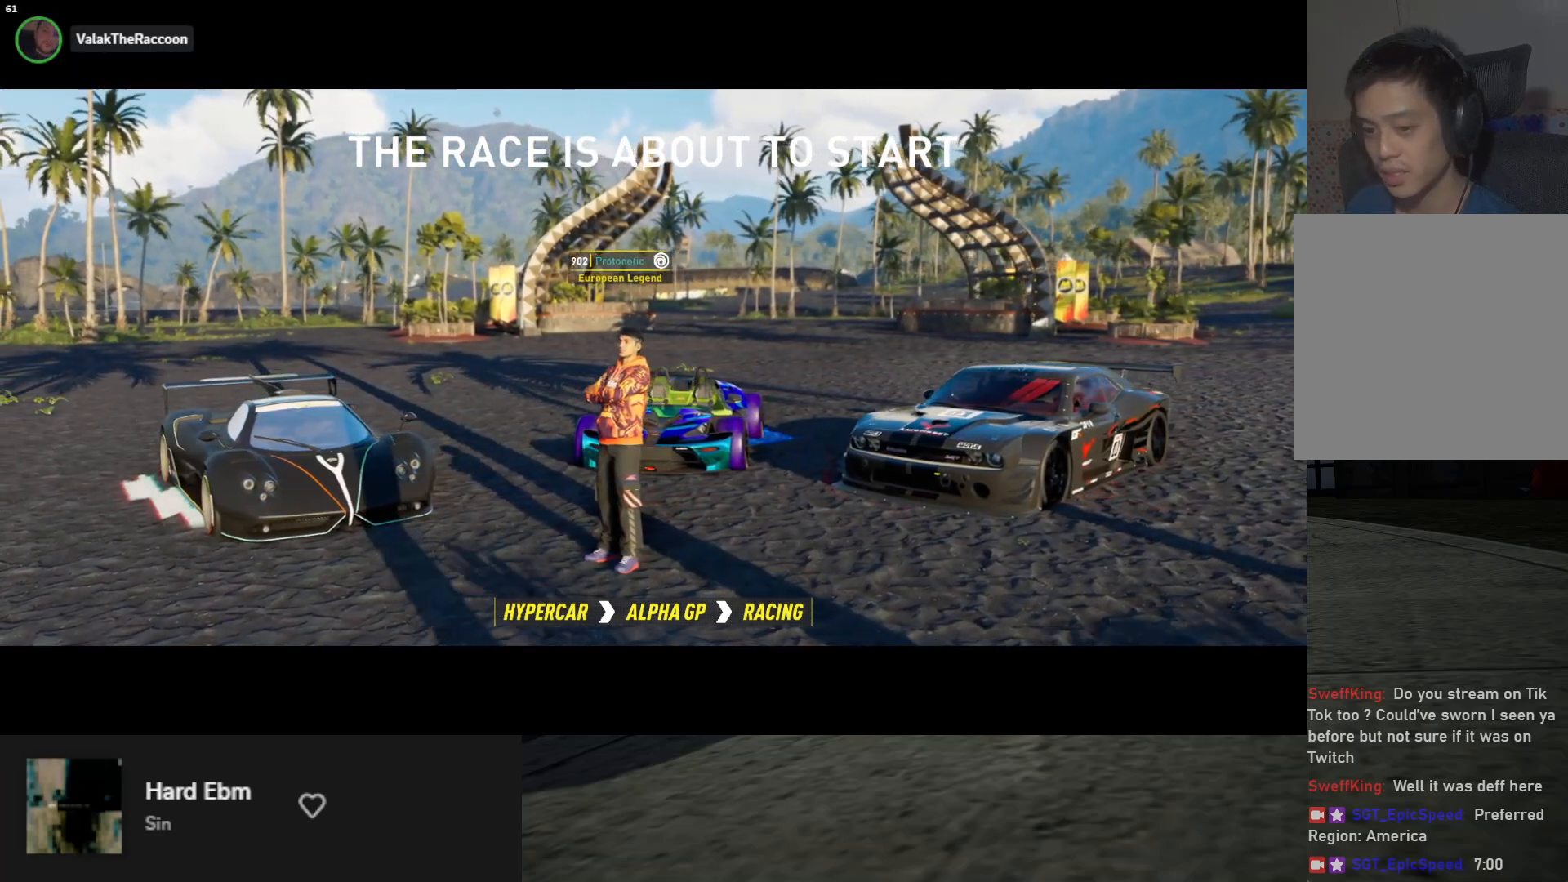
{"buttons": [], "left_stick": "center", "right_stick": "center", "events": []}
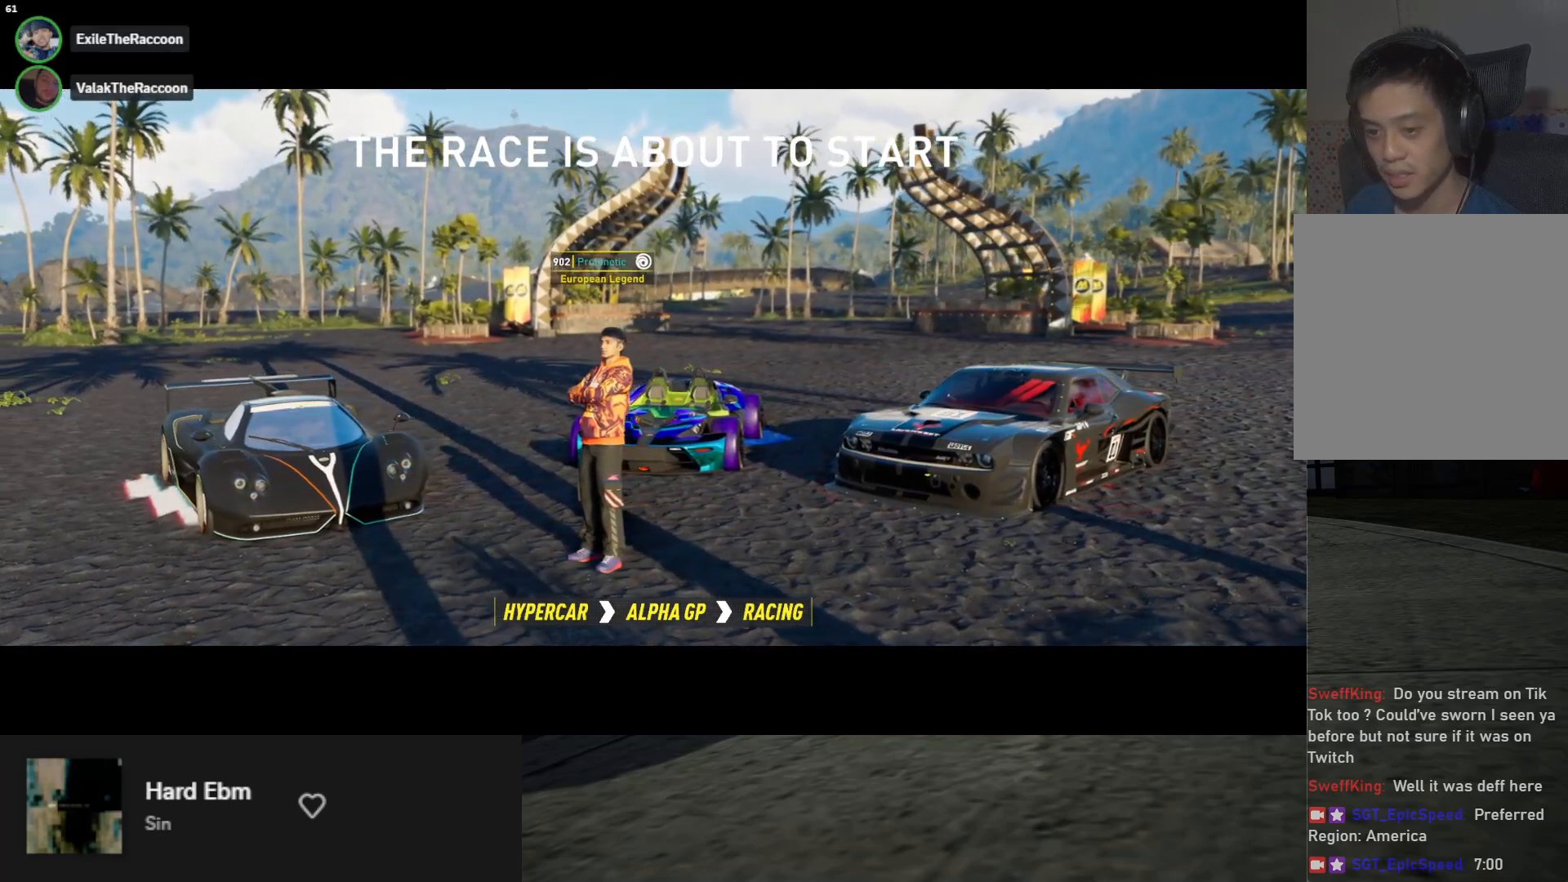
{"buttons": [], "left_stick": "center", "right_stick": "center", "events": []}
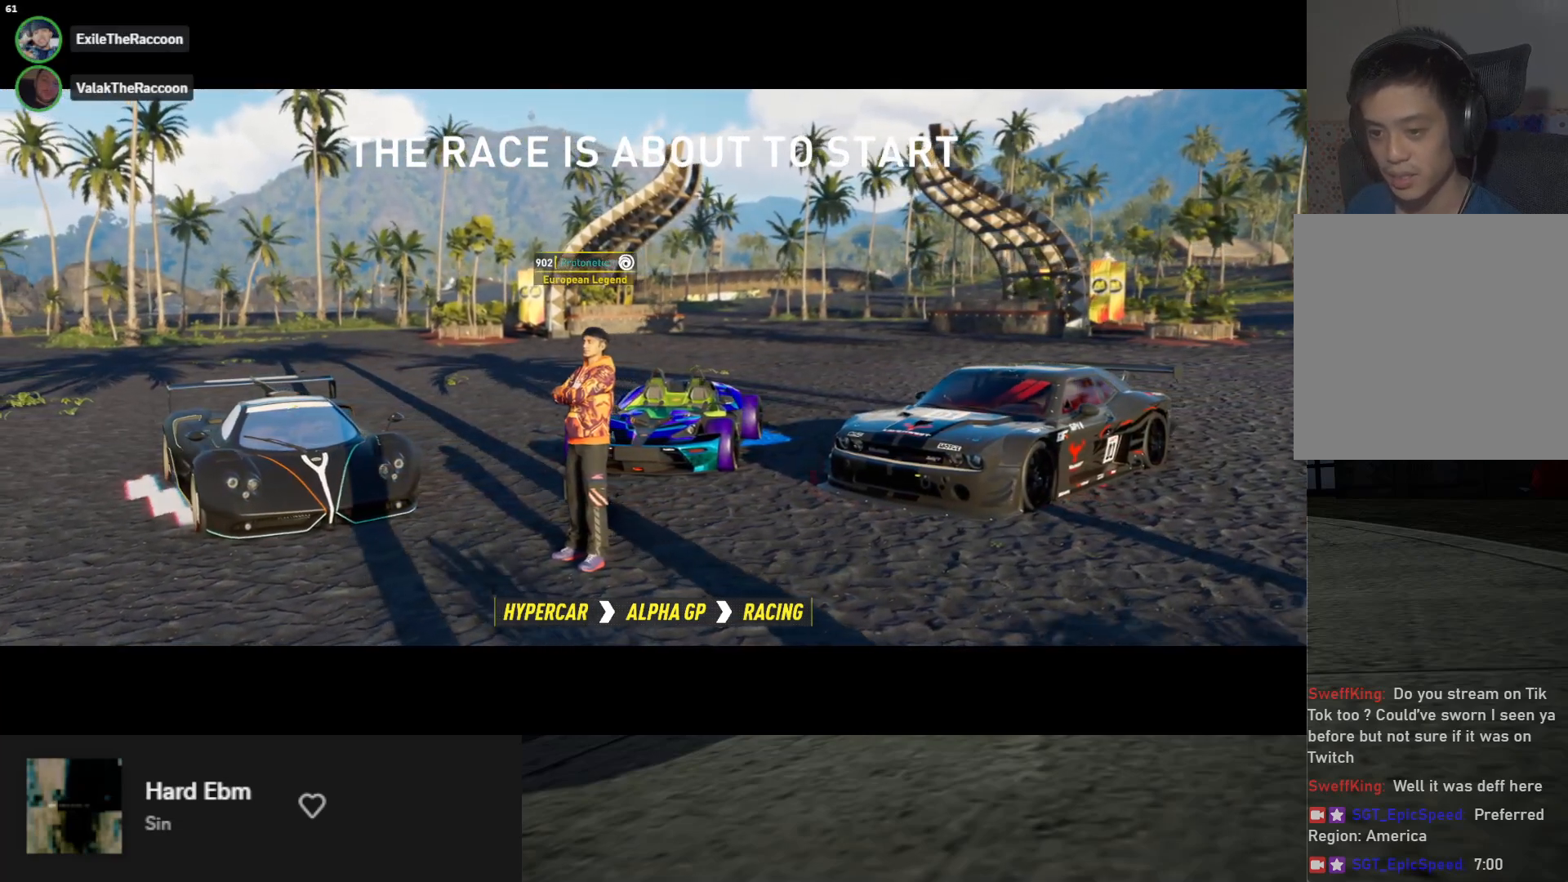
{"buttons": [], "left_stick": "center", "right_stick": "center", "events": []}
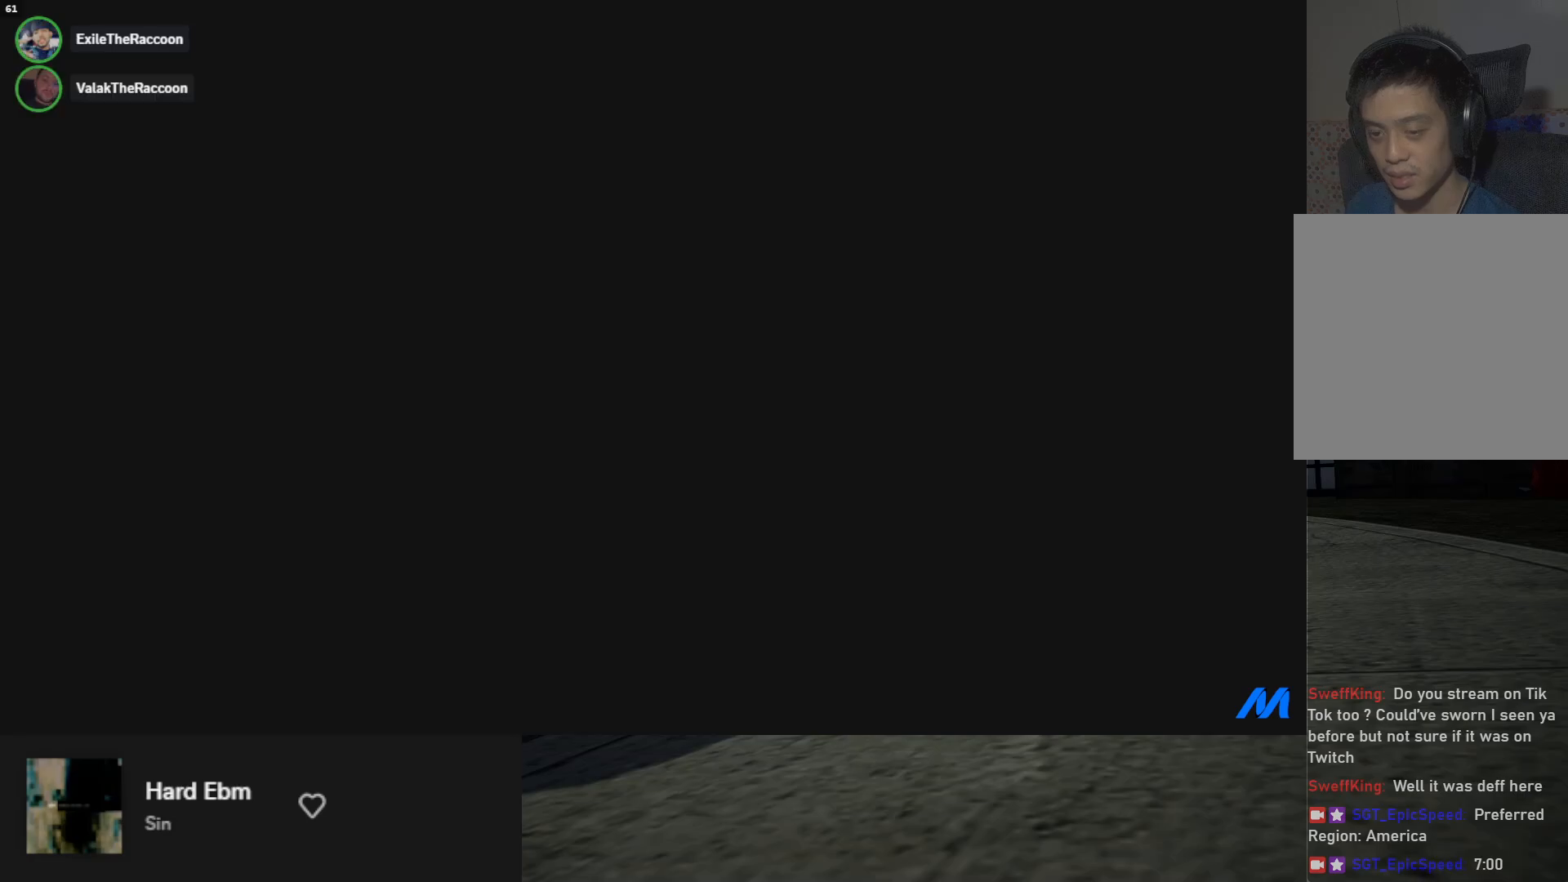
{"buttons": ["R2"], "left_stick": "center", "right_stick": "center", "events": [[283, "R2", "down"]]}
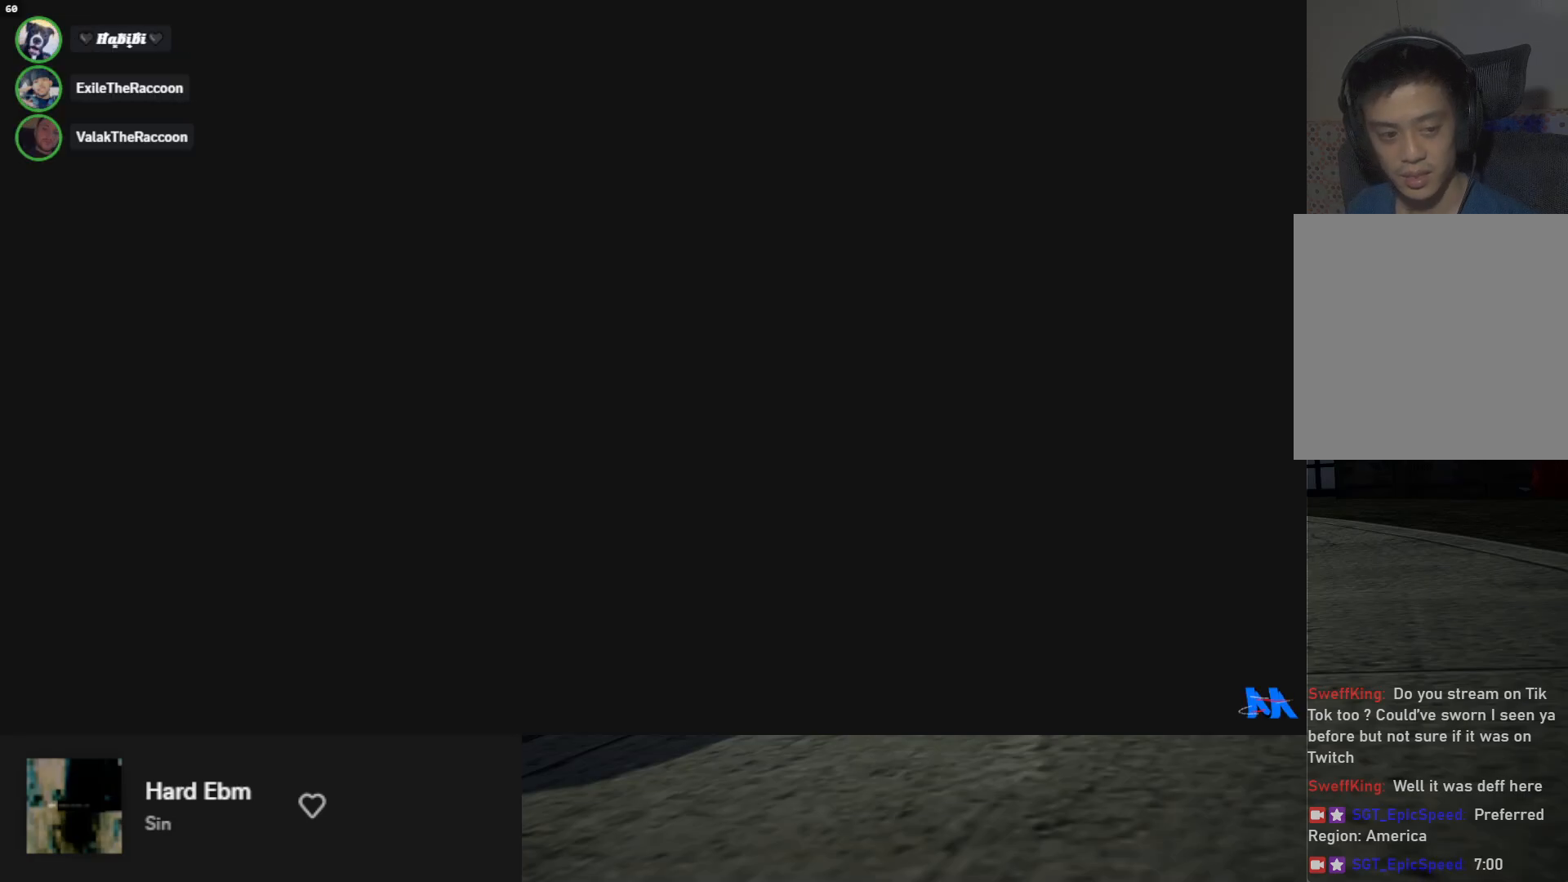
{"buttons": ["R2"], "left_stick": "center", "right_stick": "center", "events": [[183, "R2", "up"], [317, "R2", "down"]]}
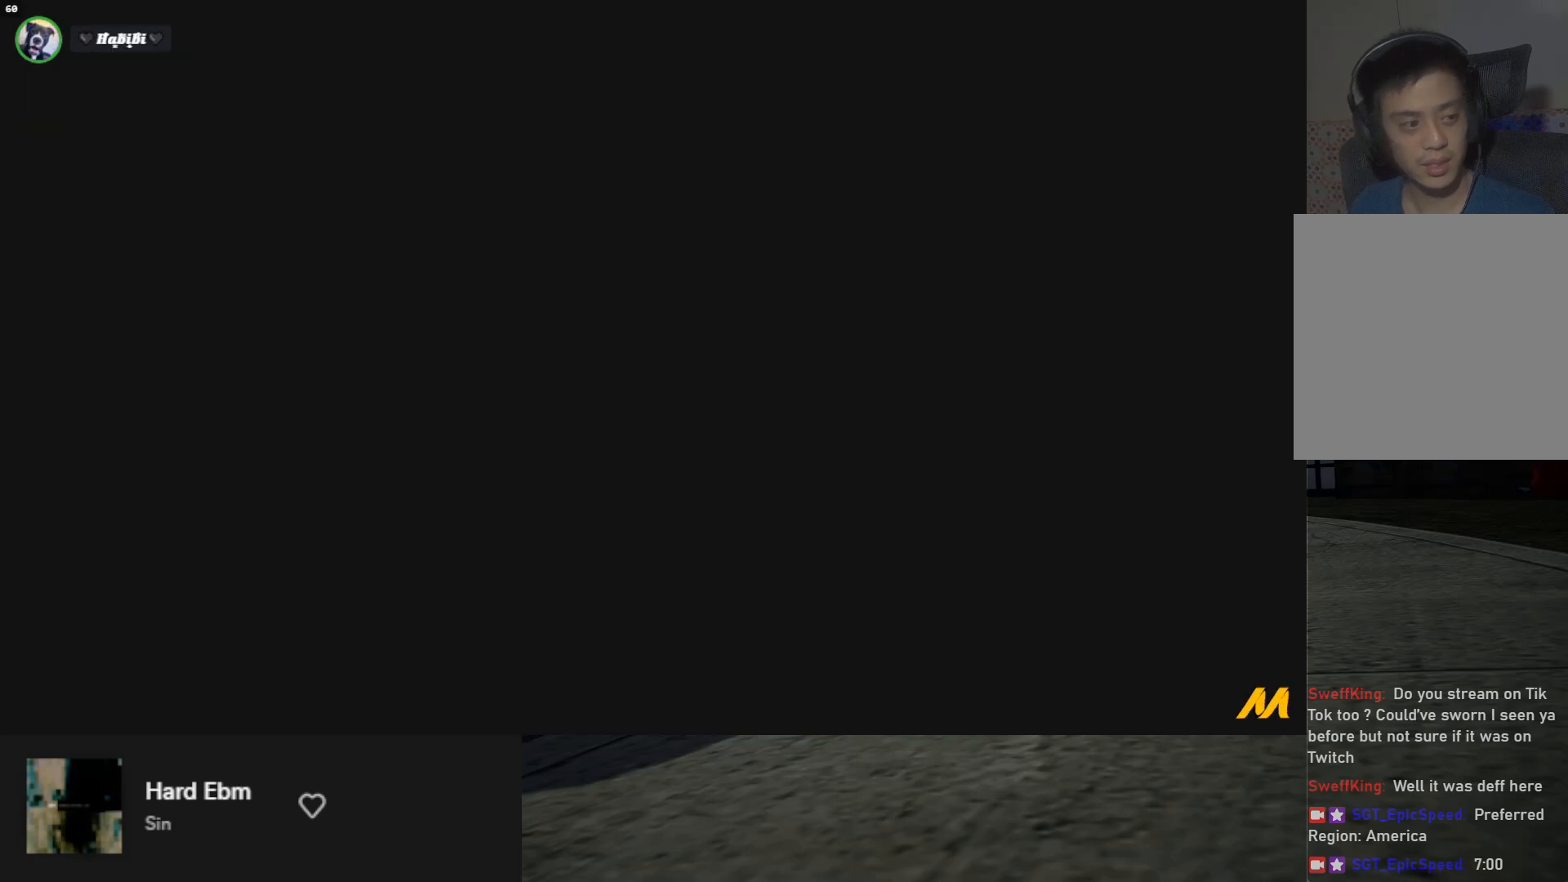
{"buttons": ["R2"], "left_stick": "center", "right_stick": "center", "events": [[83, "R2", "up"], [300, "R2", "down"]]}
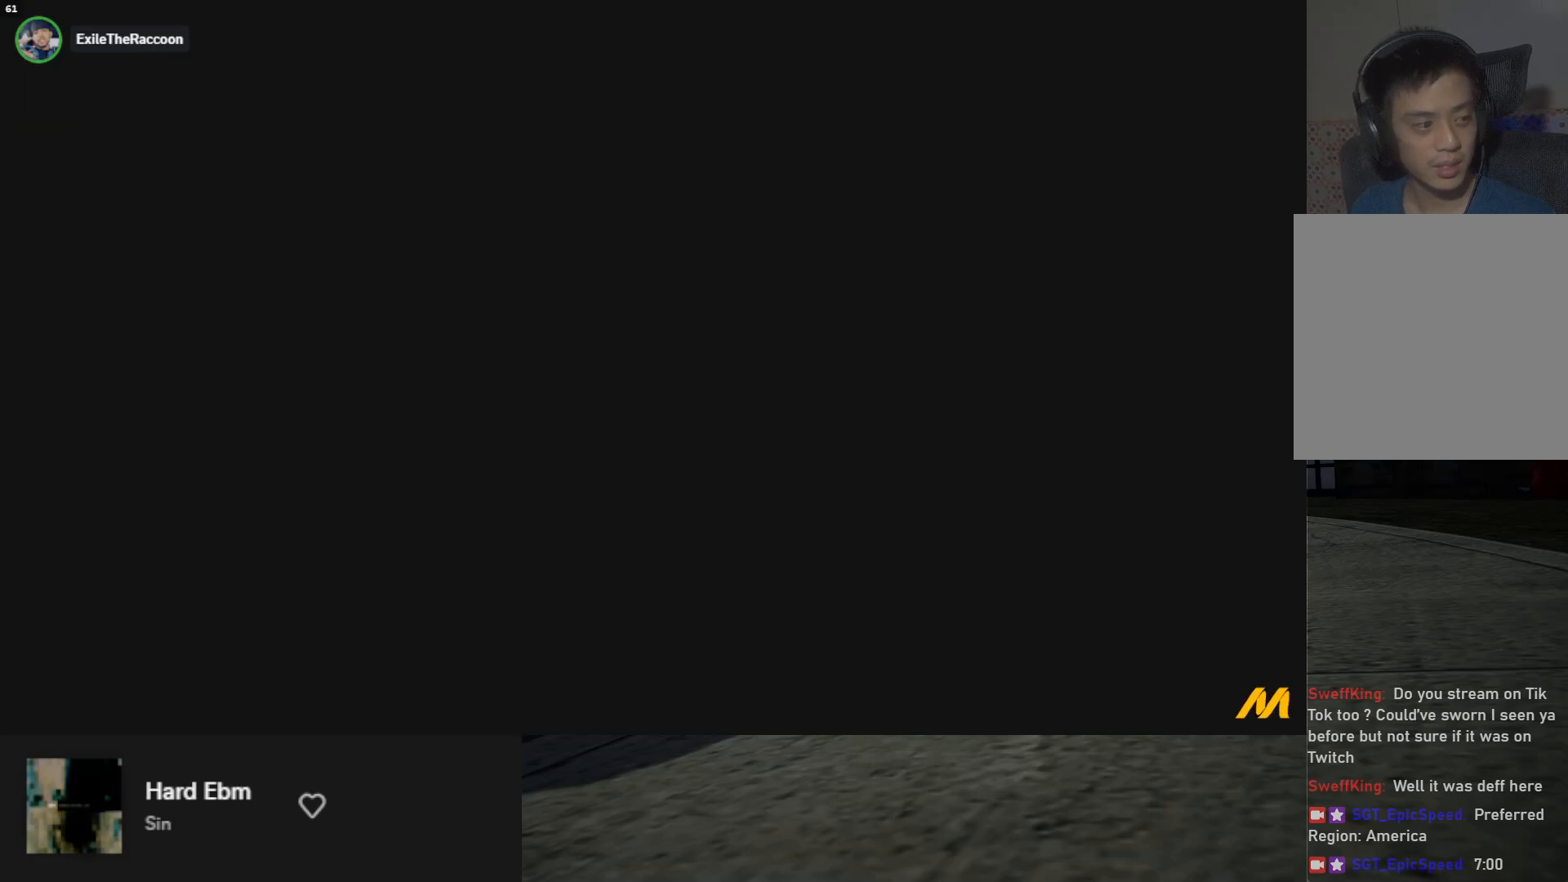
{"buttons": [], "left_stick": "center", "right_stick": "center", "events": [[17, "R2", "up"], [217, "R2", "down"], [417, "R2", "up"]]}
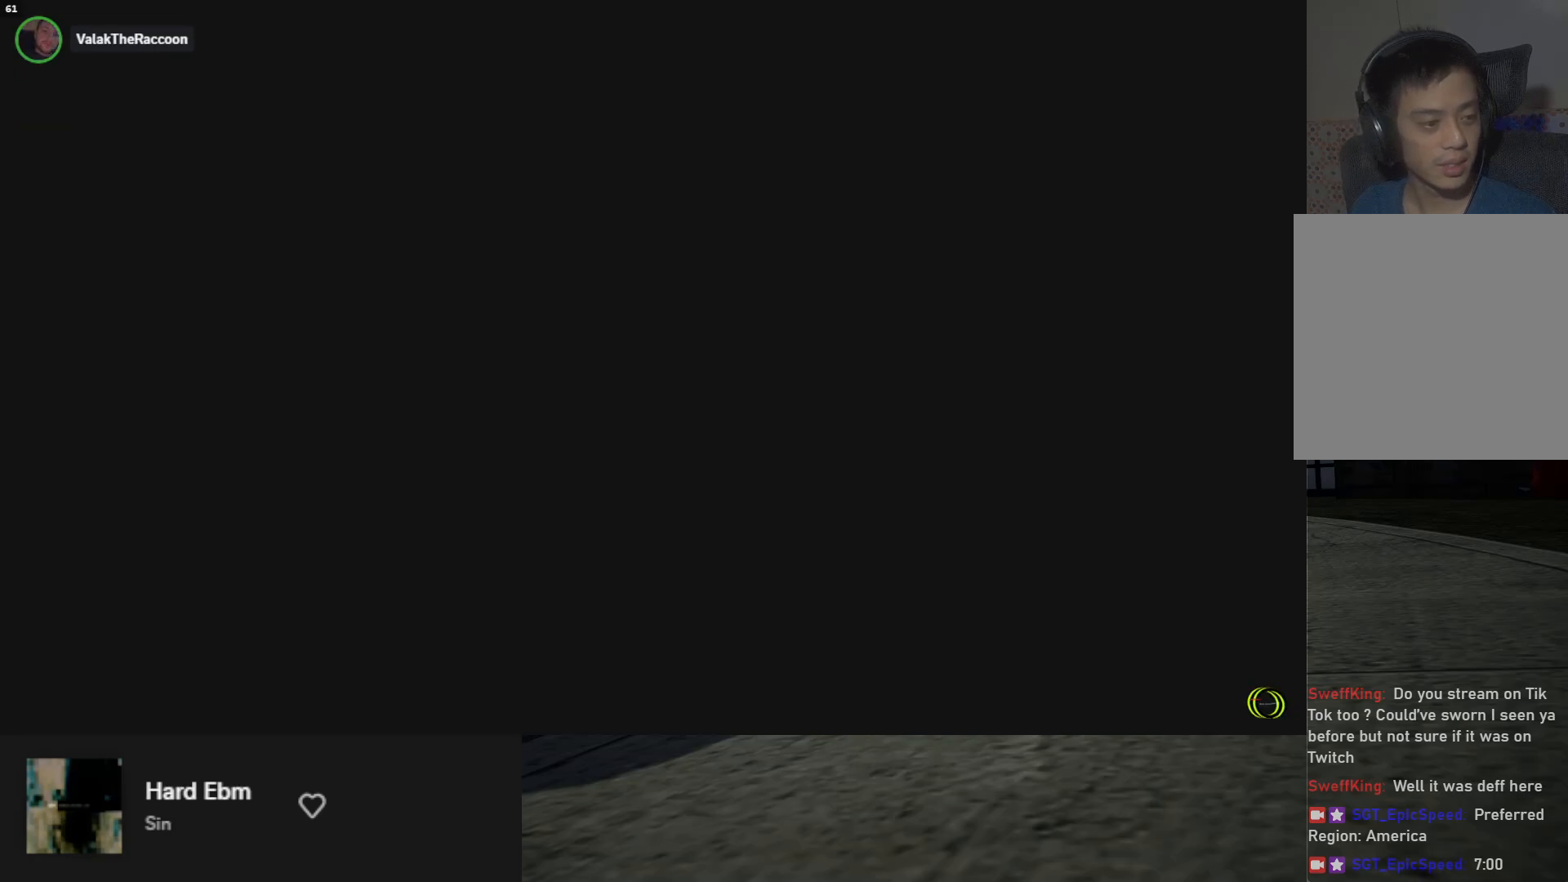
{"buttons": ["R2"], "left_stick": "center", "right_stick": "center", "events": [[117, "R2", "down"]]}
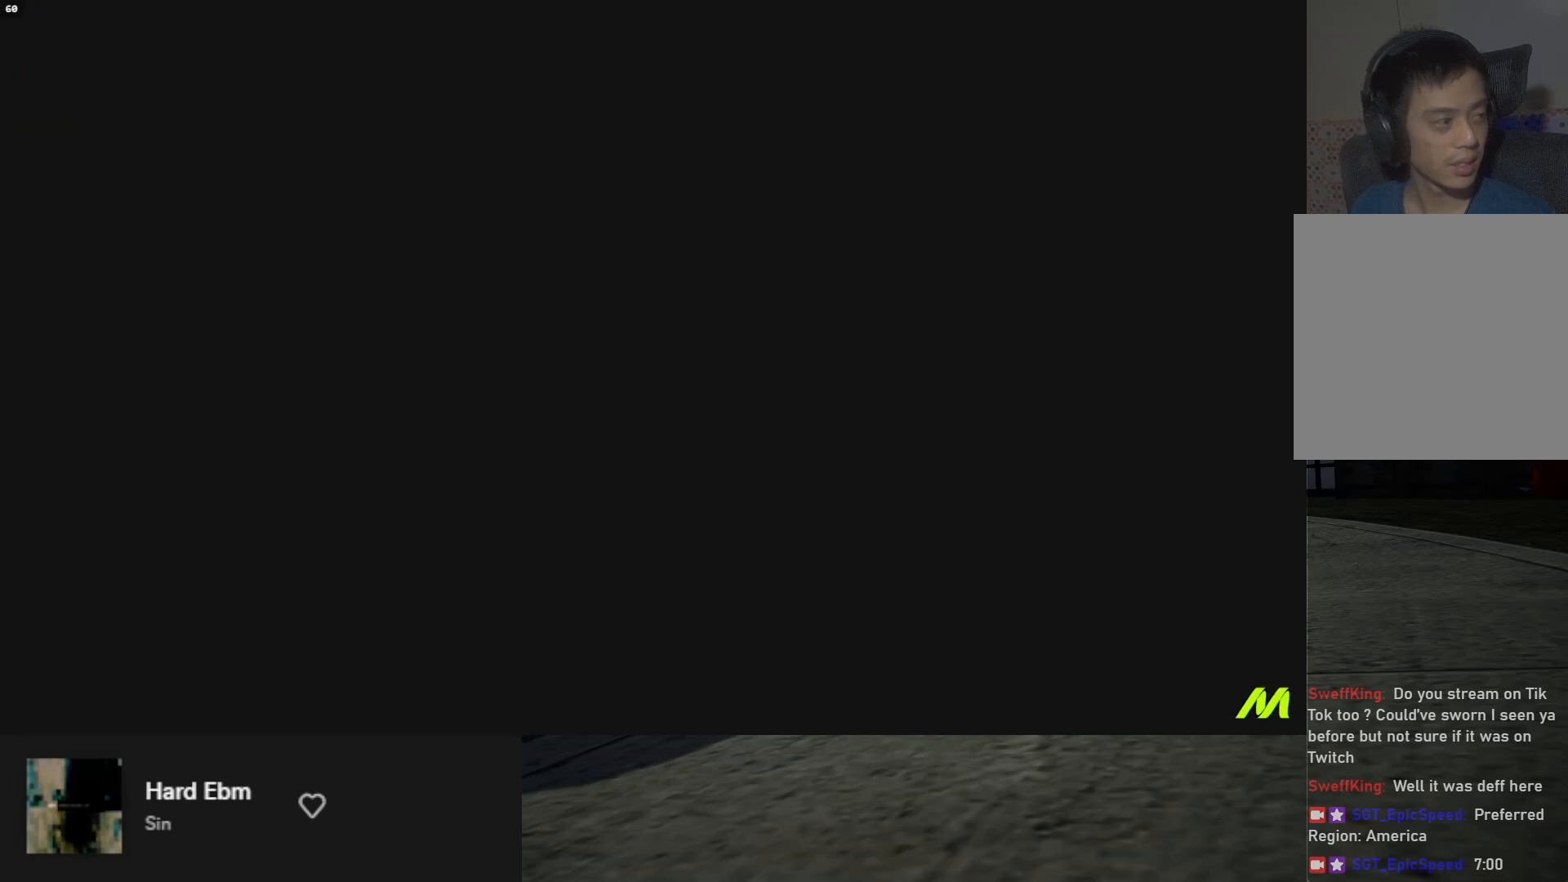
{"buttons": ["R2"], "left_stick": "center", "right_stick": "center", "events": [[33, "R2", "up"], [233, "R2", "down"]]}
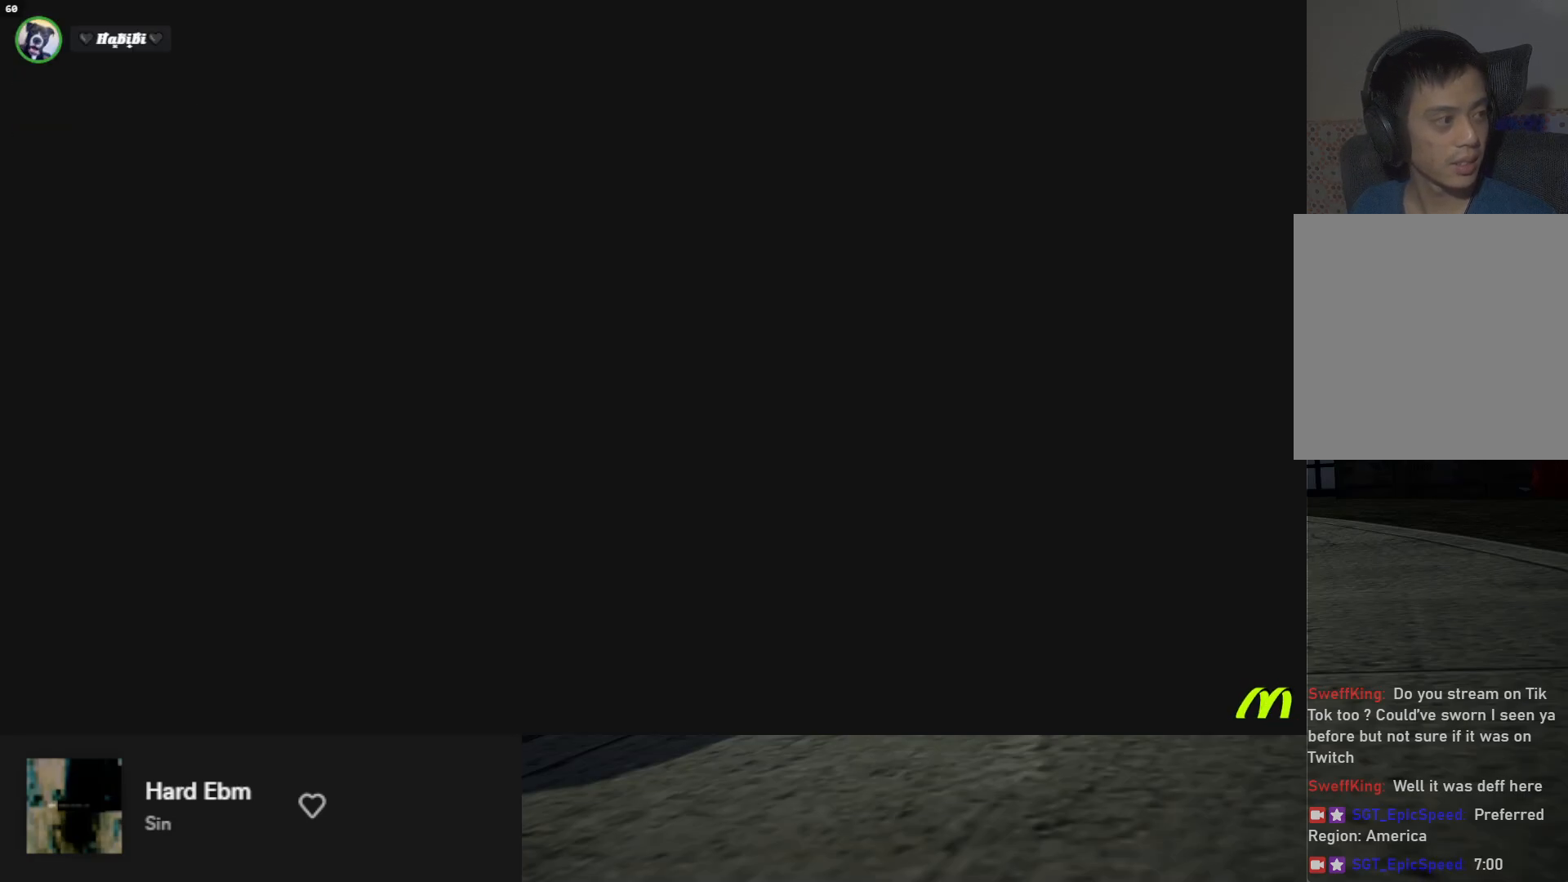
{"buttons": ["R2"], "left_stick": "center", "right_stick": "center", "events": []}
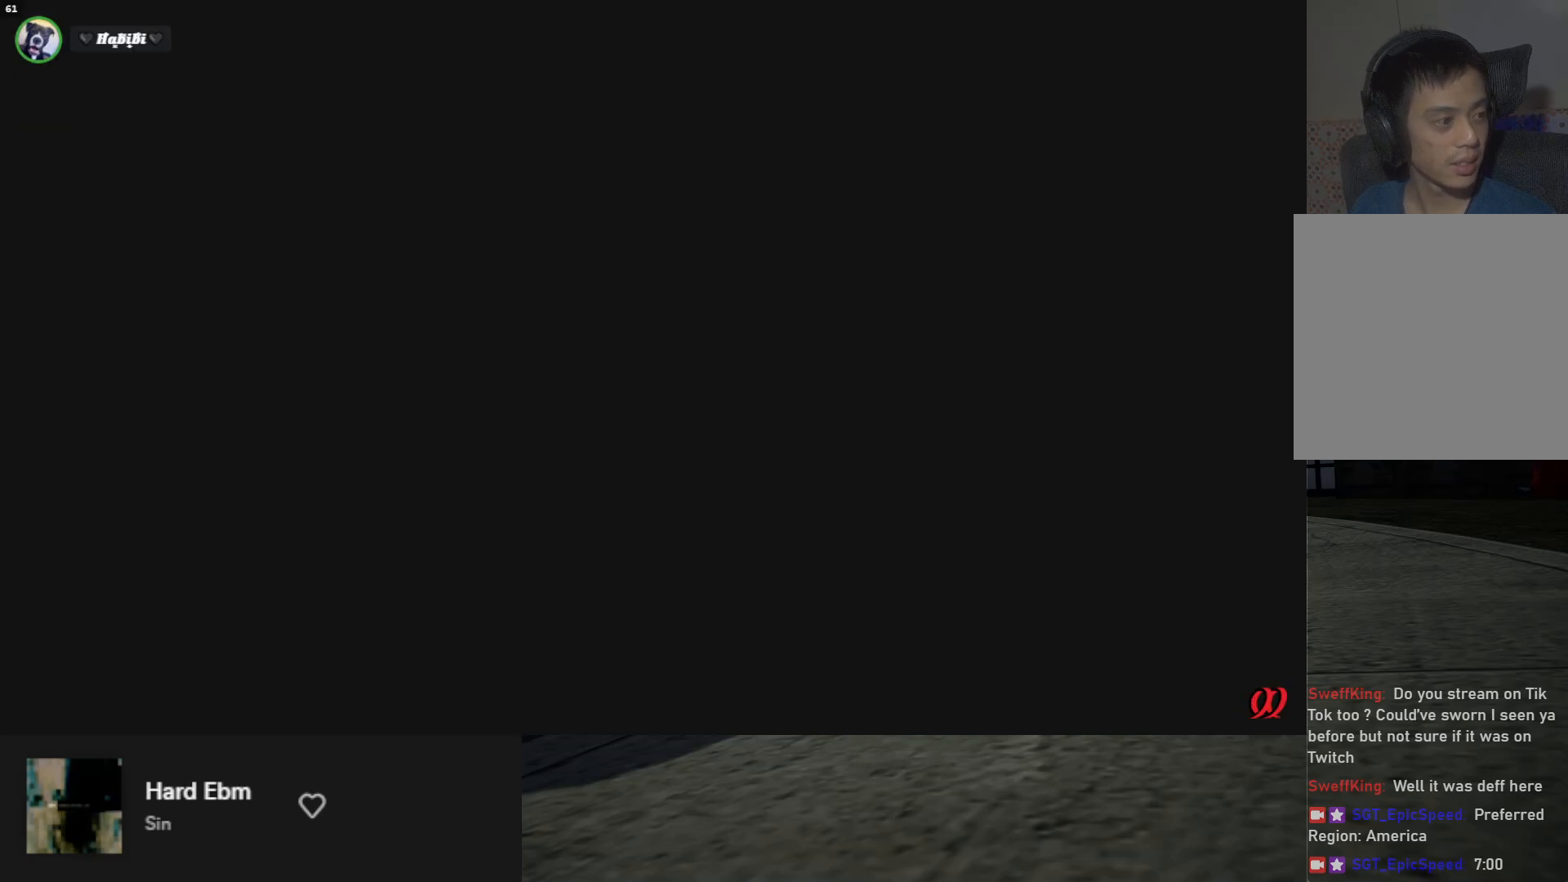
{"buttons": ["R2"], "left_stick": "center", "right_stick": "center", "events": []}
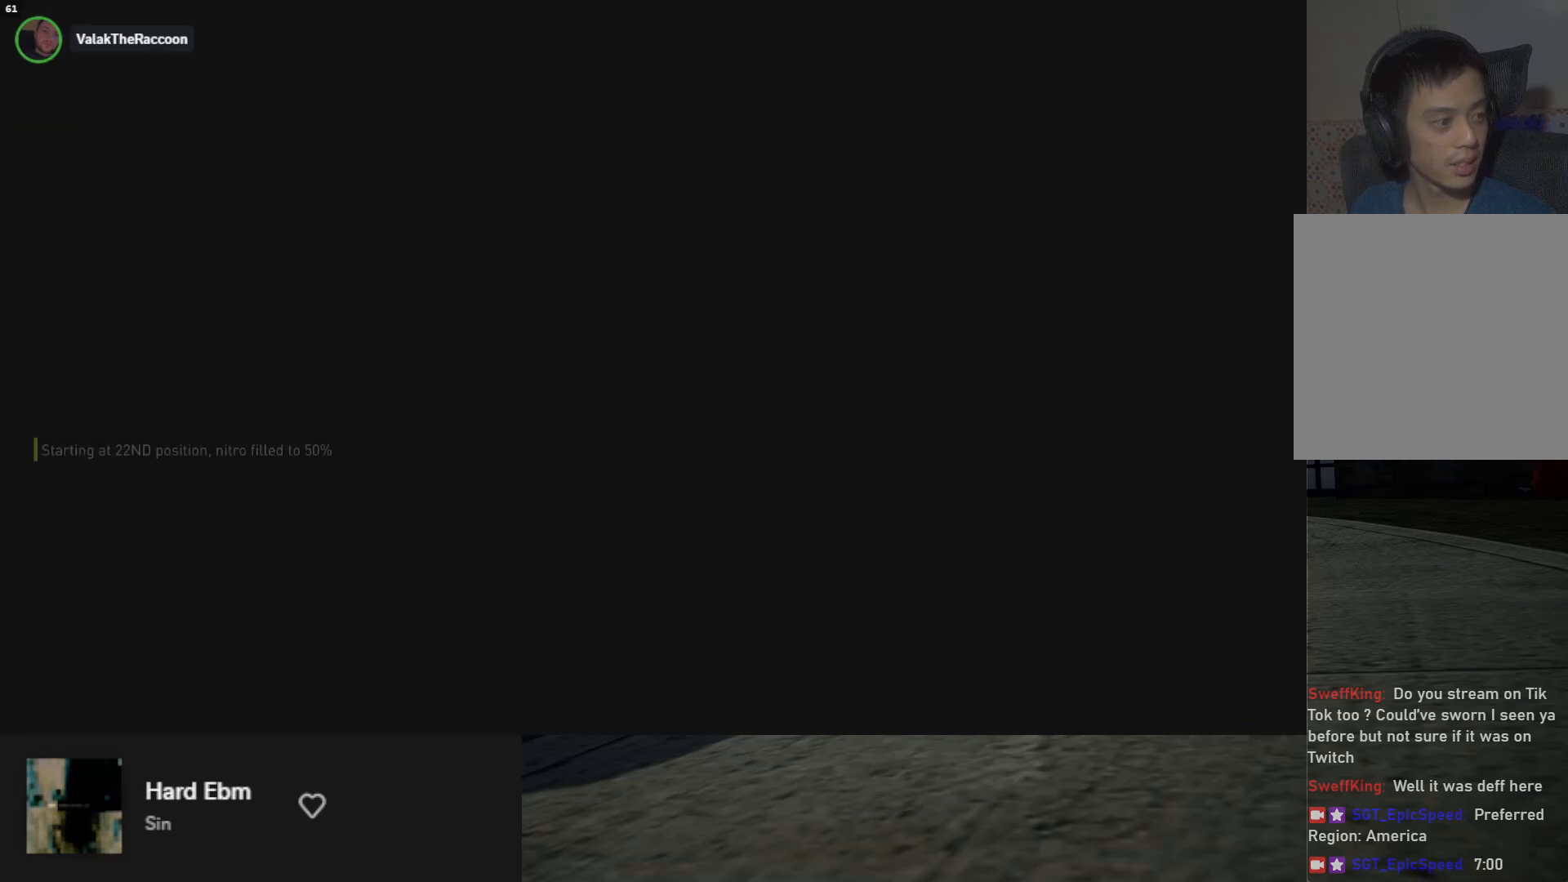
{"buttons": ["R2"], "left_stick": "center", "right_stick": "center", "events": [[150, "R2", "up"], [200, "R2", "down"]]}